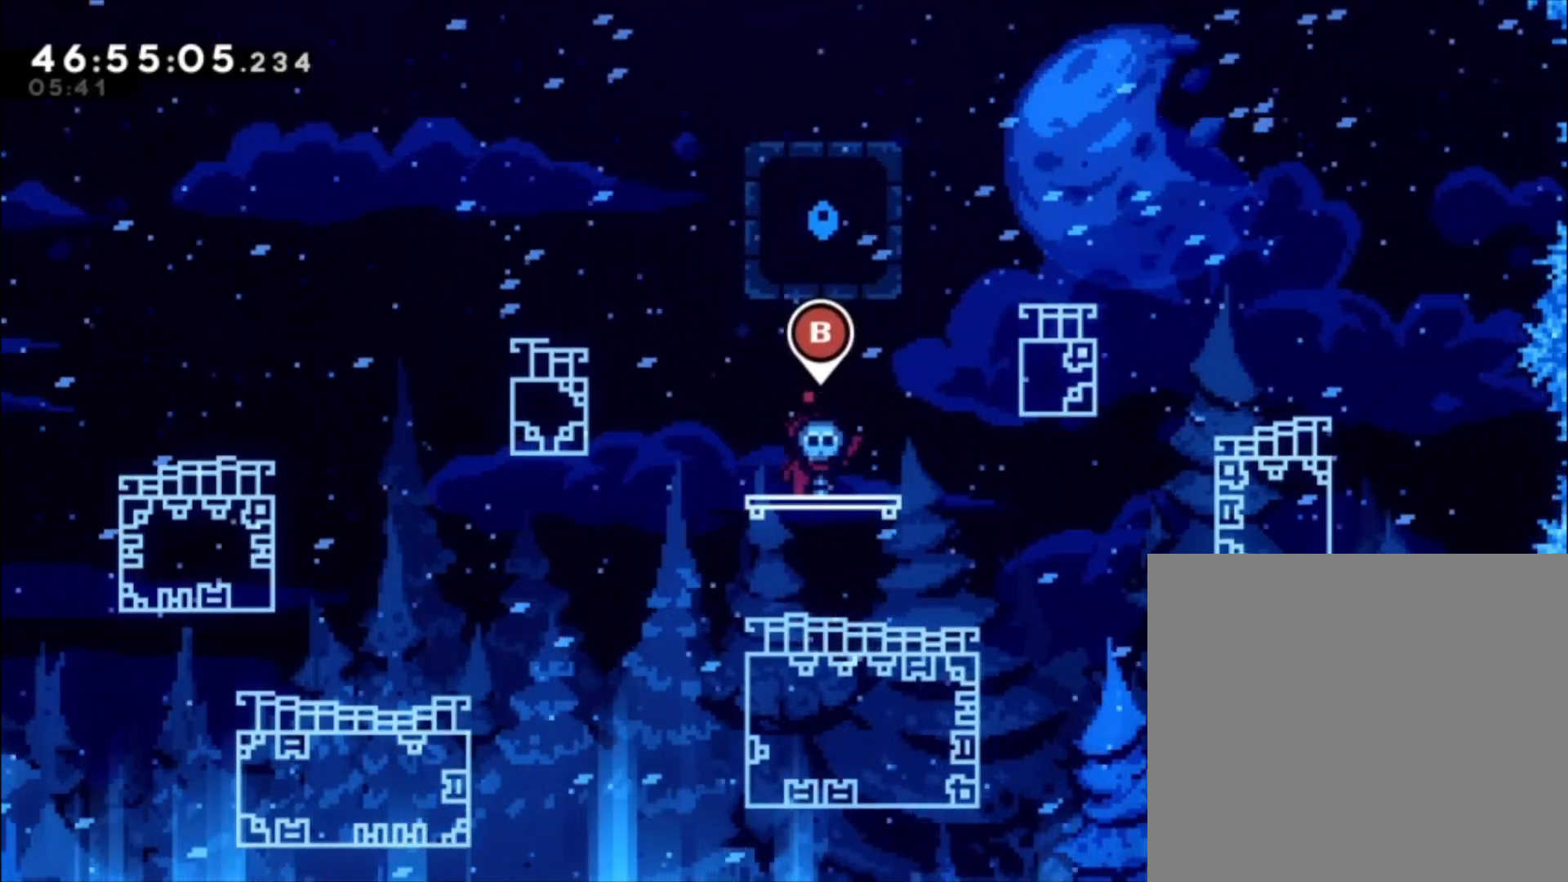
Gameplay with a controller (Xbox layout); each line is a JSON object with the inputs held at the frame after it. "events" lists button and stick changes between this image and that frame as [ms after this image, input, new state], when the widget could be followed in between. Not read: right_stick.
{"buttons": [], "left_stick": "center", "events": [[100, "X", "down"], [100, "left_stick", "up"], [267, "X", "up"], [300, "left_stick", "center"]]}
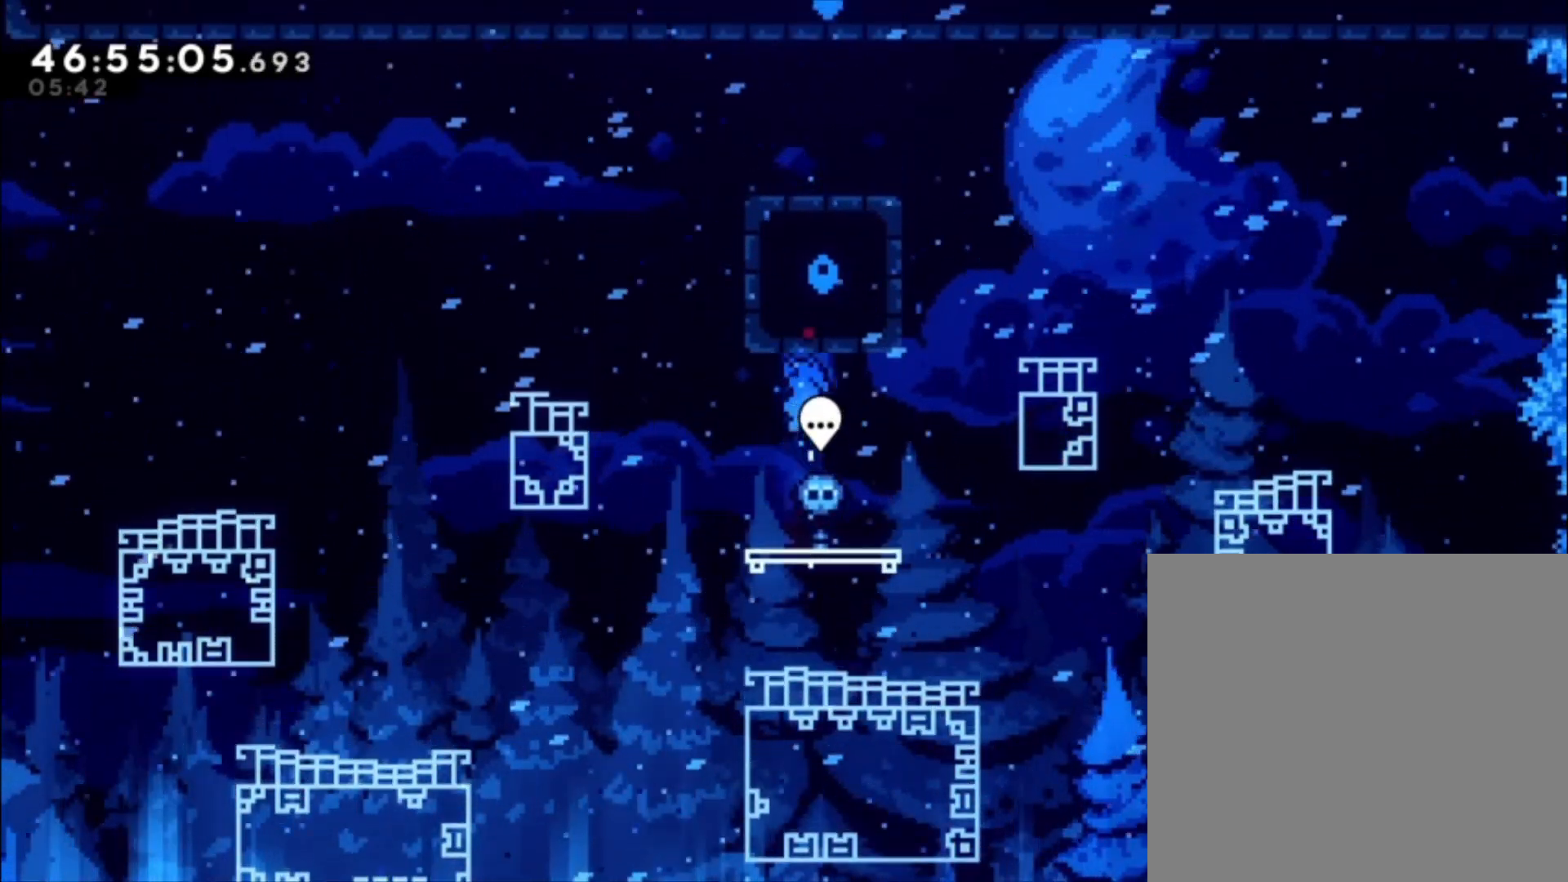
{"buttons": [], "left_stick": "center", "events": []}
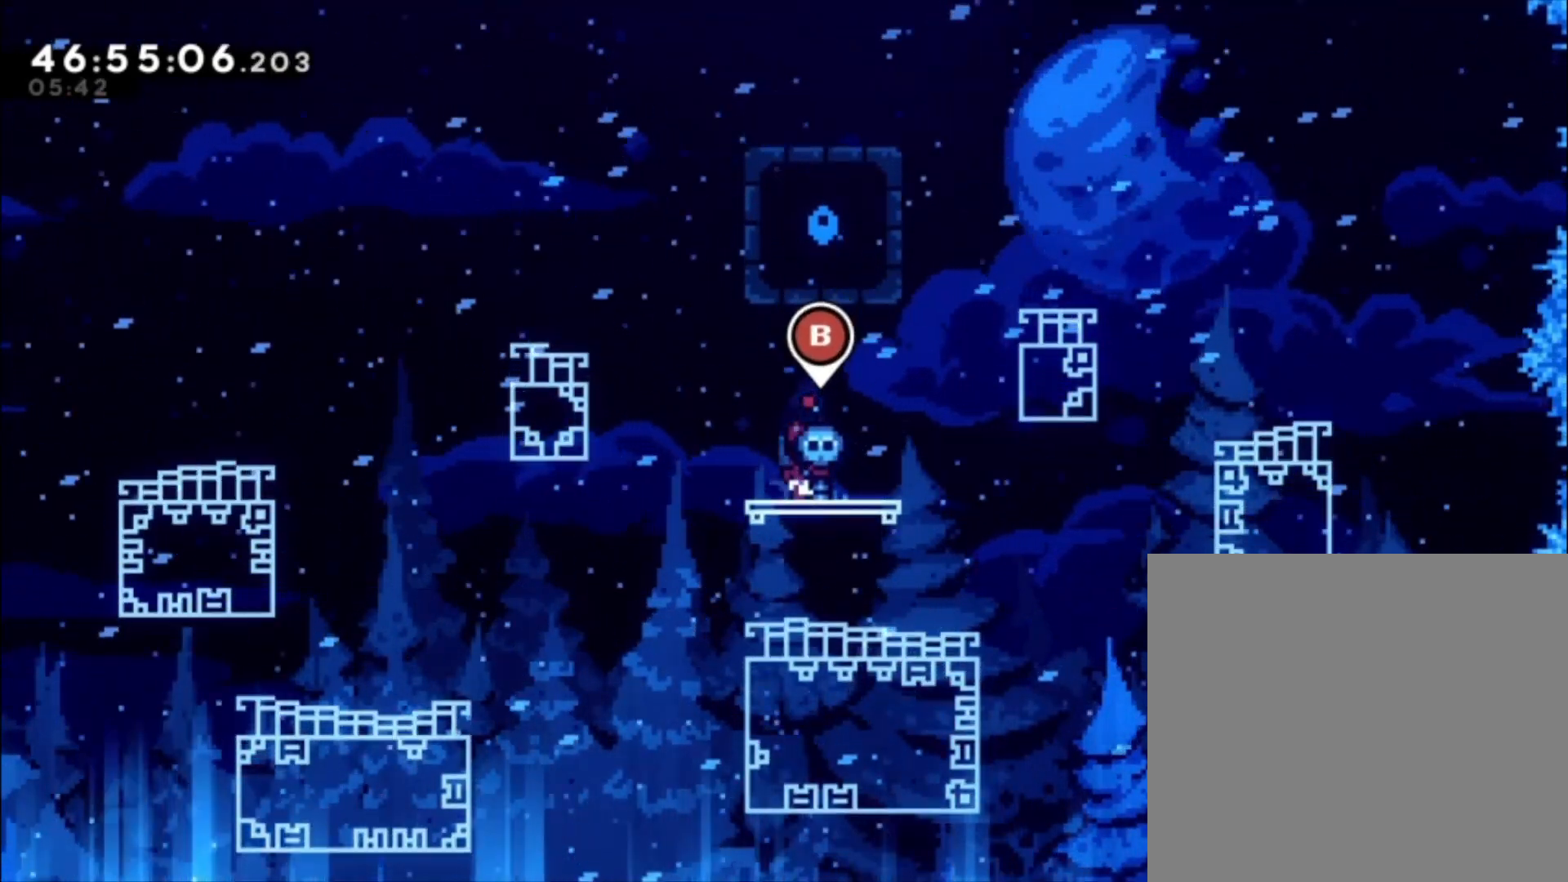
{"buttons": ["A"], "left_stick": "center", "events": [[467, "A", "down"]]}
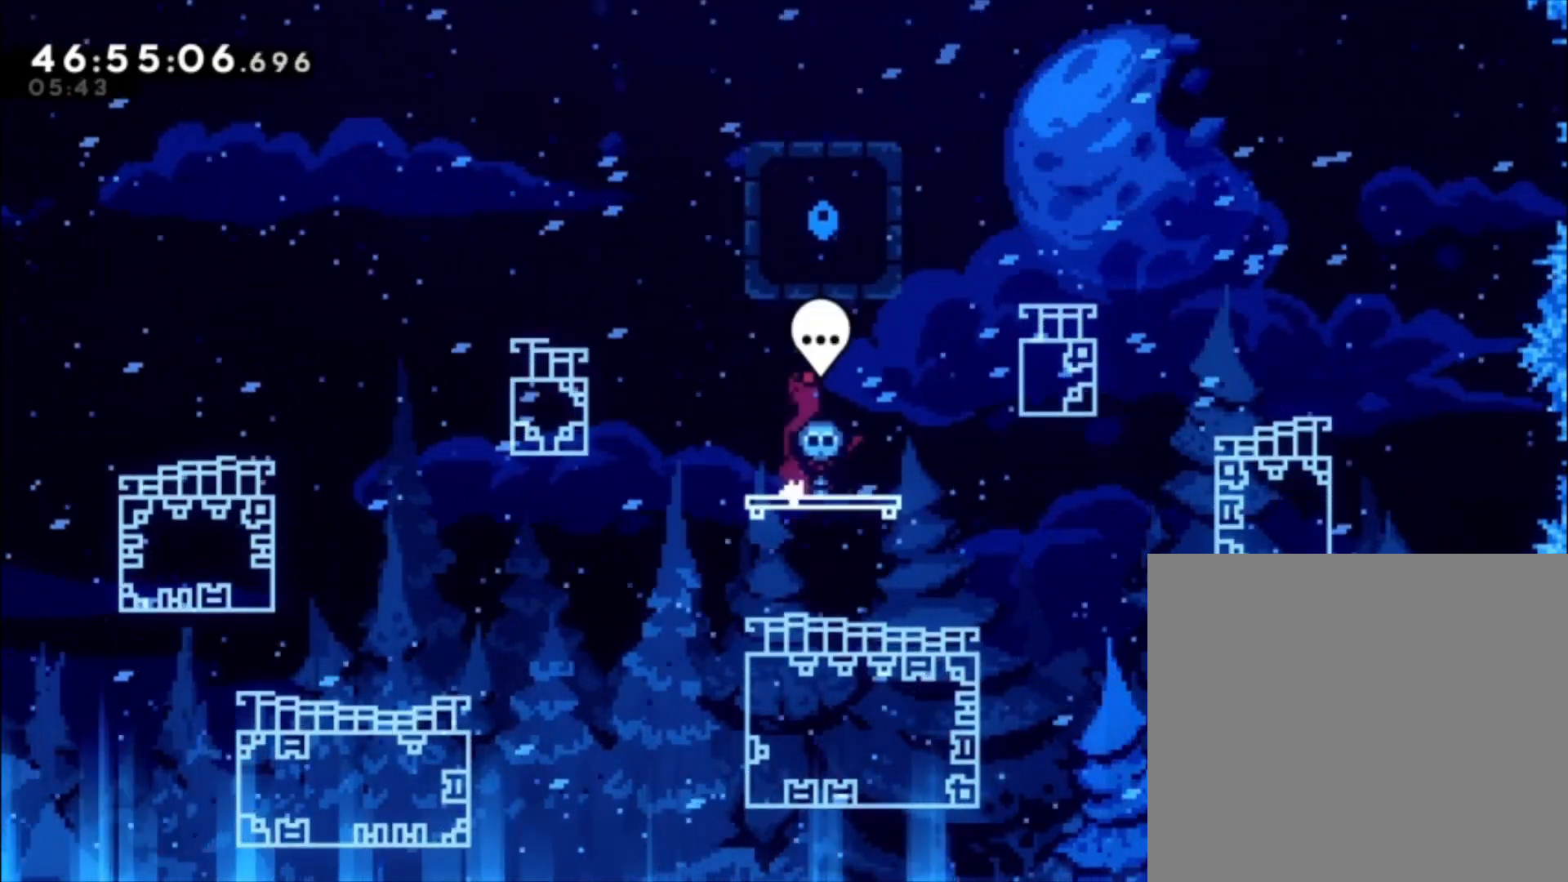
{"buttons": ["L1"], "left_stick": "center", "events": [[33, "left_stick", "right"], [67, "A", "up"], [133, "X", "down"], [167, "L1", "down"], [267, "X", "up"], [367, "left_stick", "center"]]}
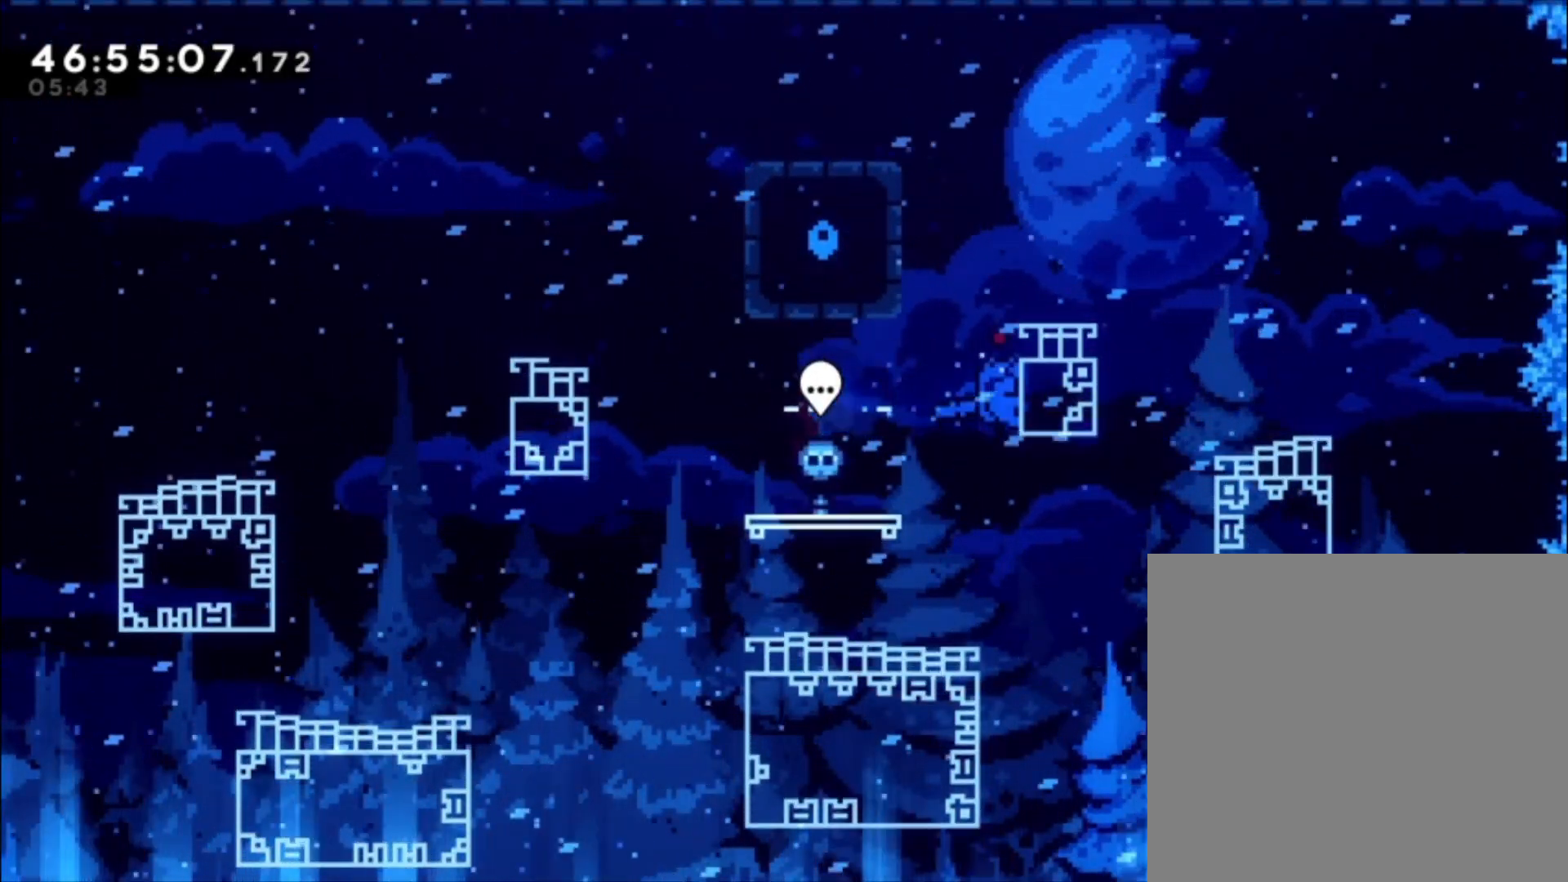
{"buttons": [], "left_stick": "center", "events": [[267, "A", "down"], [300, "left_stick", "left"], [433, "A", "up"], [500, "L1", "up"], [500, "left_stick", "center"]]}
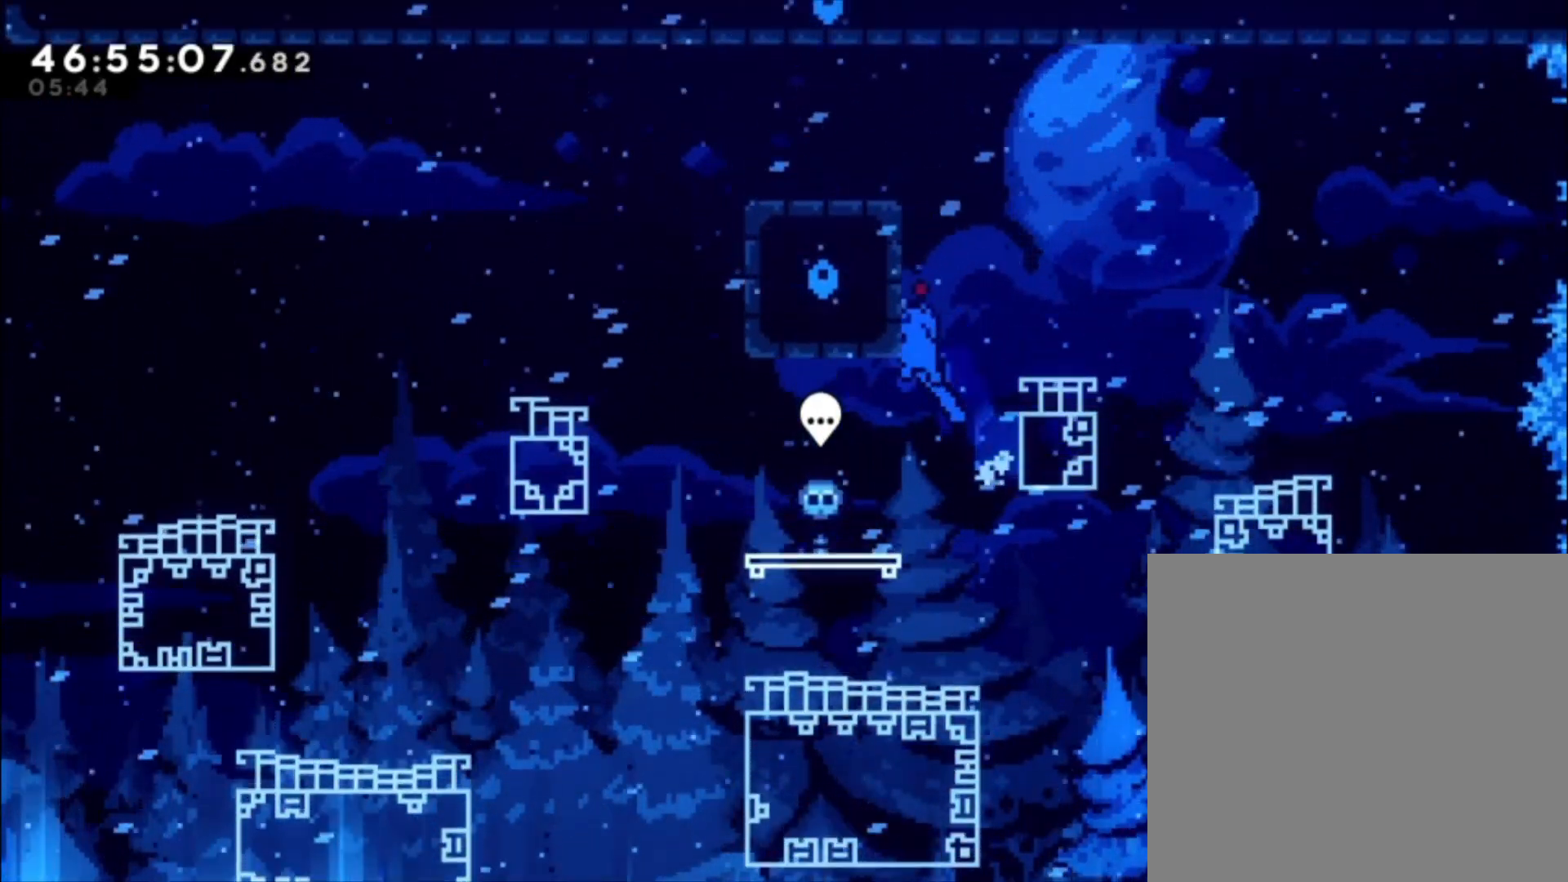
{"buttons": [], "left_stick": "center", "events": [[233, "left_stick", "left"], [400, "left_stick", "center"]]}
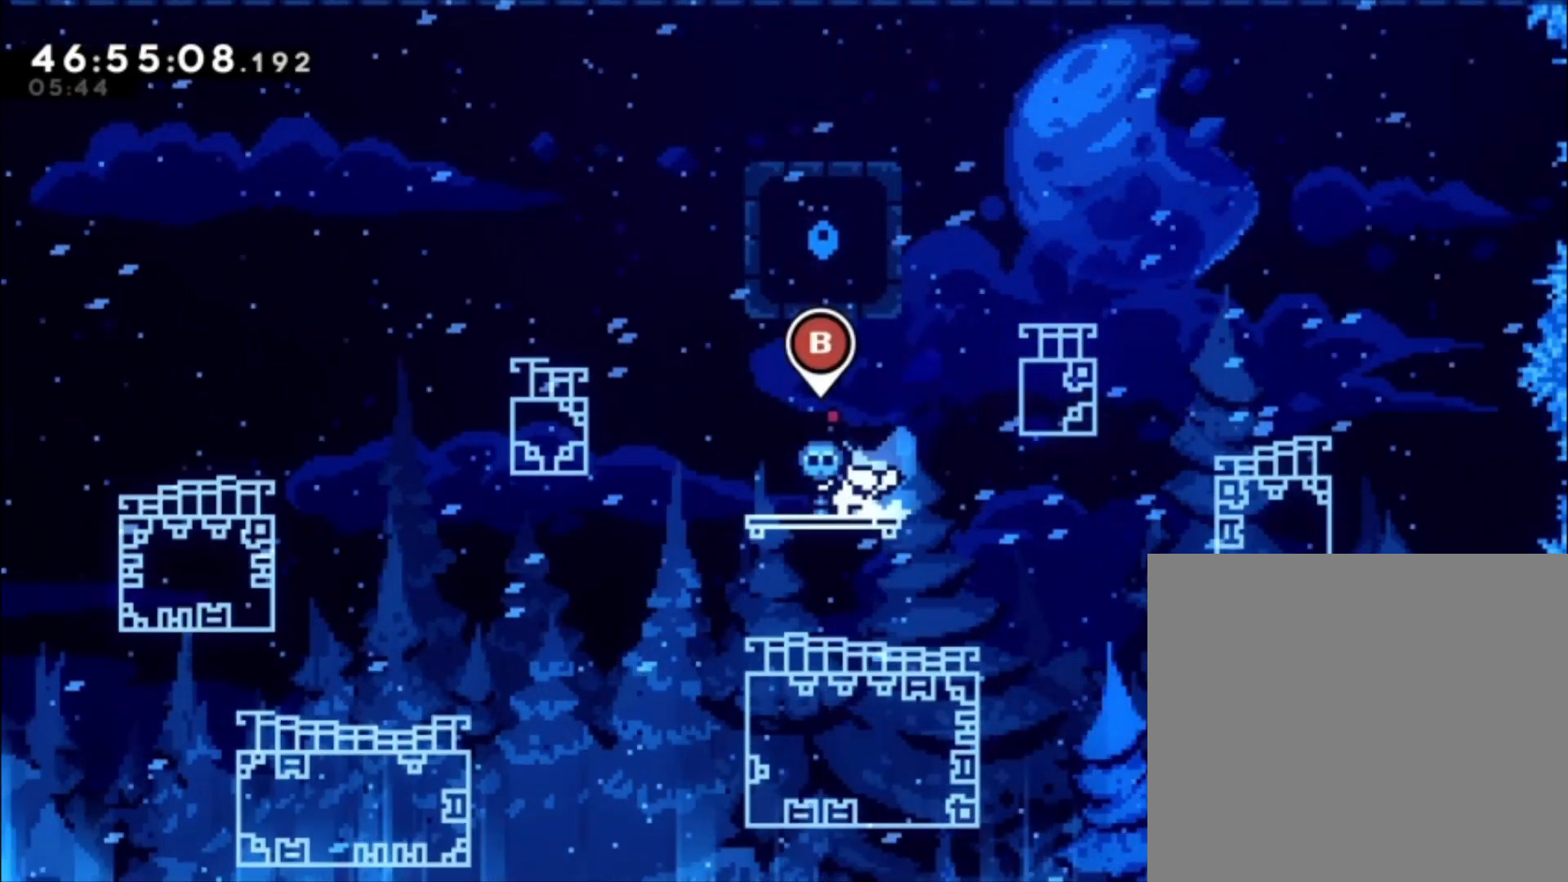
{"buttons": [], "left_stick": "up-left", "events": [[200, "left_stick", "right"], [267, "A", "down"], [400, "A", "up"], [500, "left_stick", "up-left"]]}
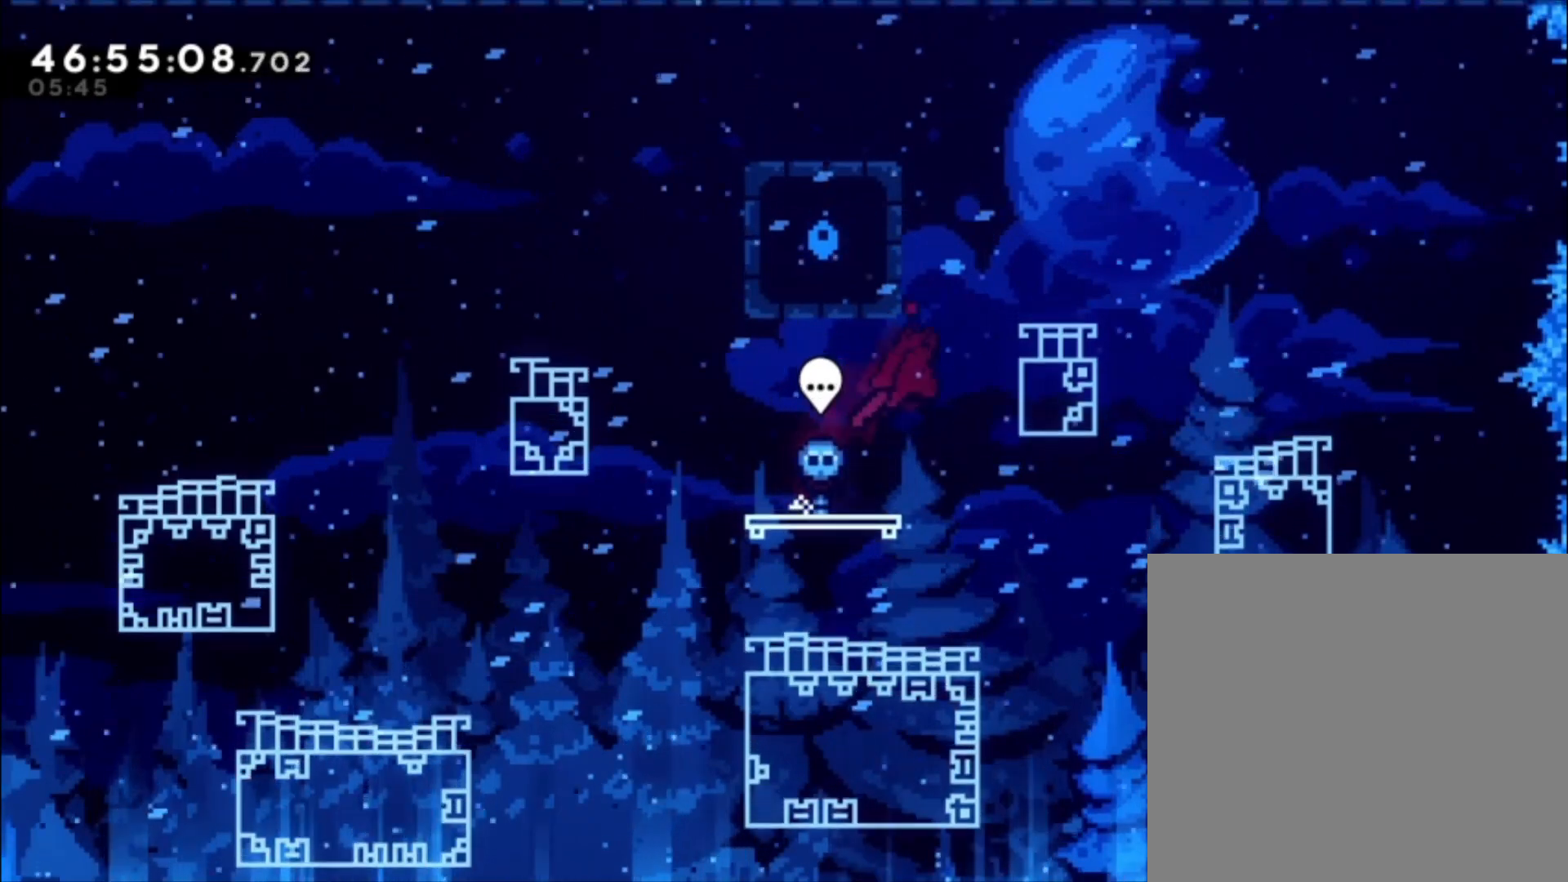
{"buttons": [], "left_stick": "right", "events": [[33, "X", "down"], [200, "X", "up"], [267, "left_stick", "right"]]}
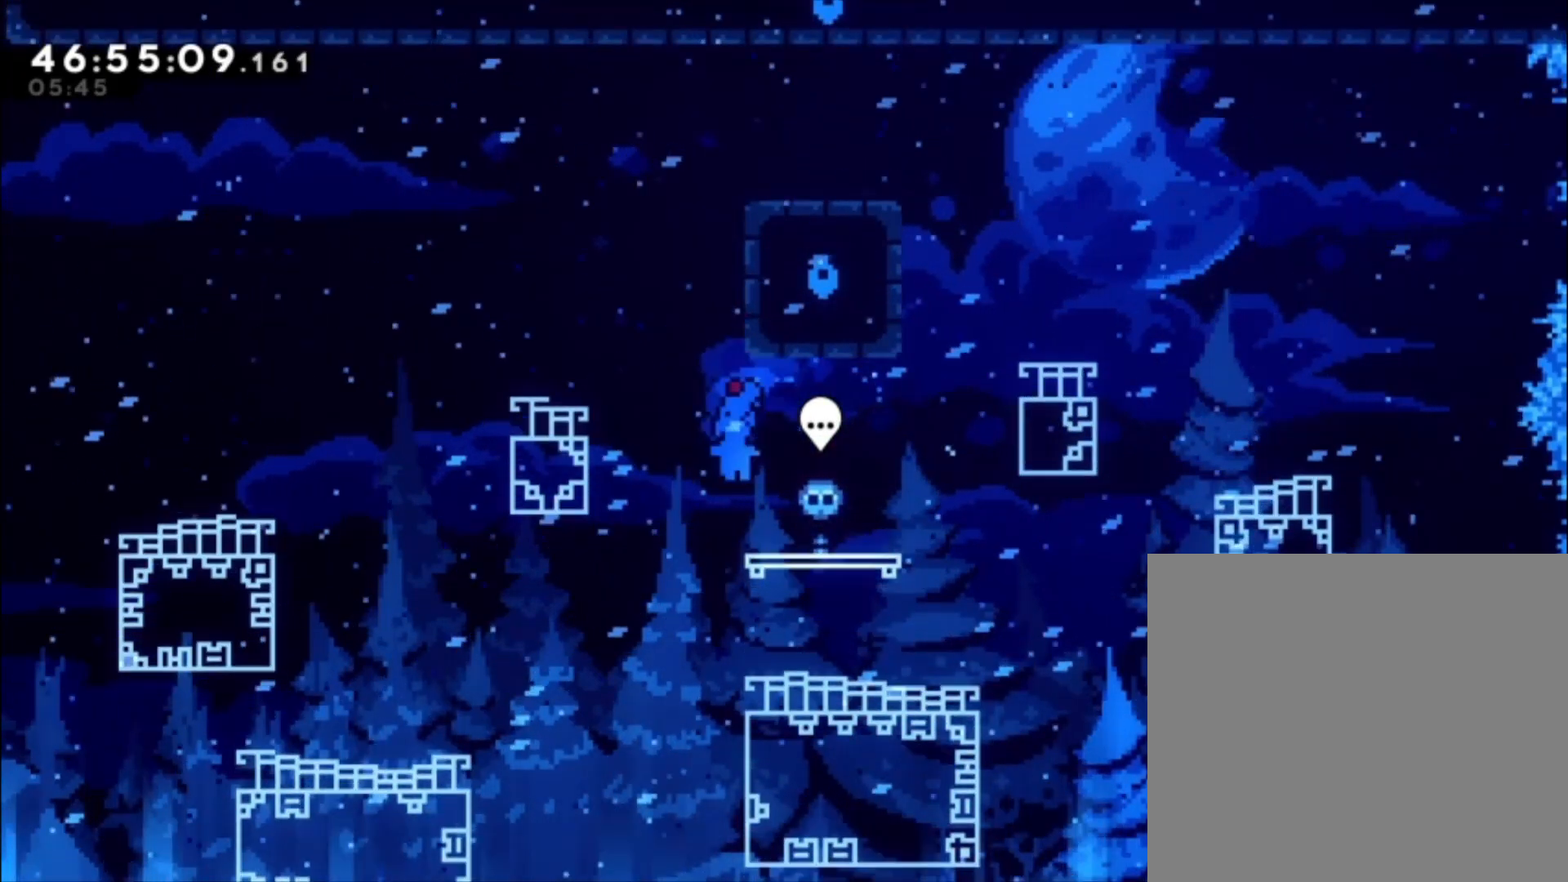
{"buttons": [], "left_stick": "center", "events": [[167, "left_stick", "center"]]}
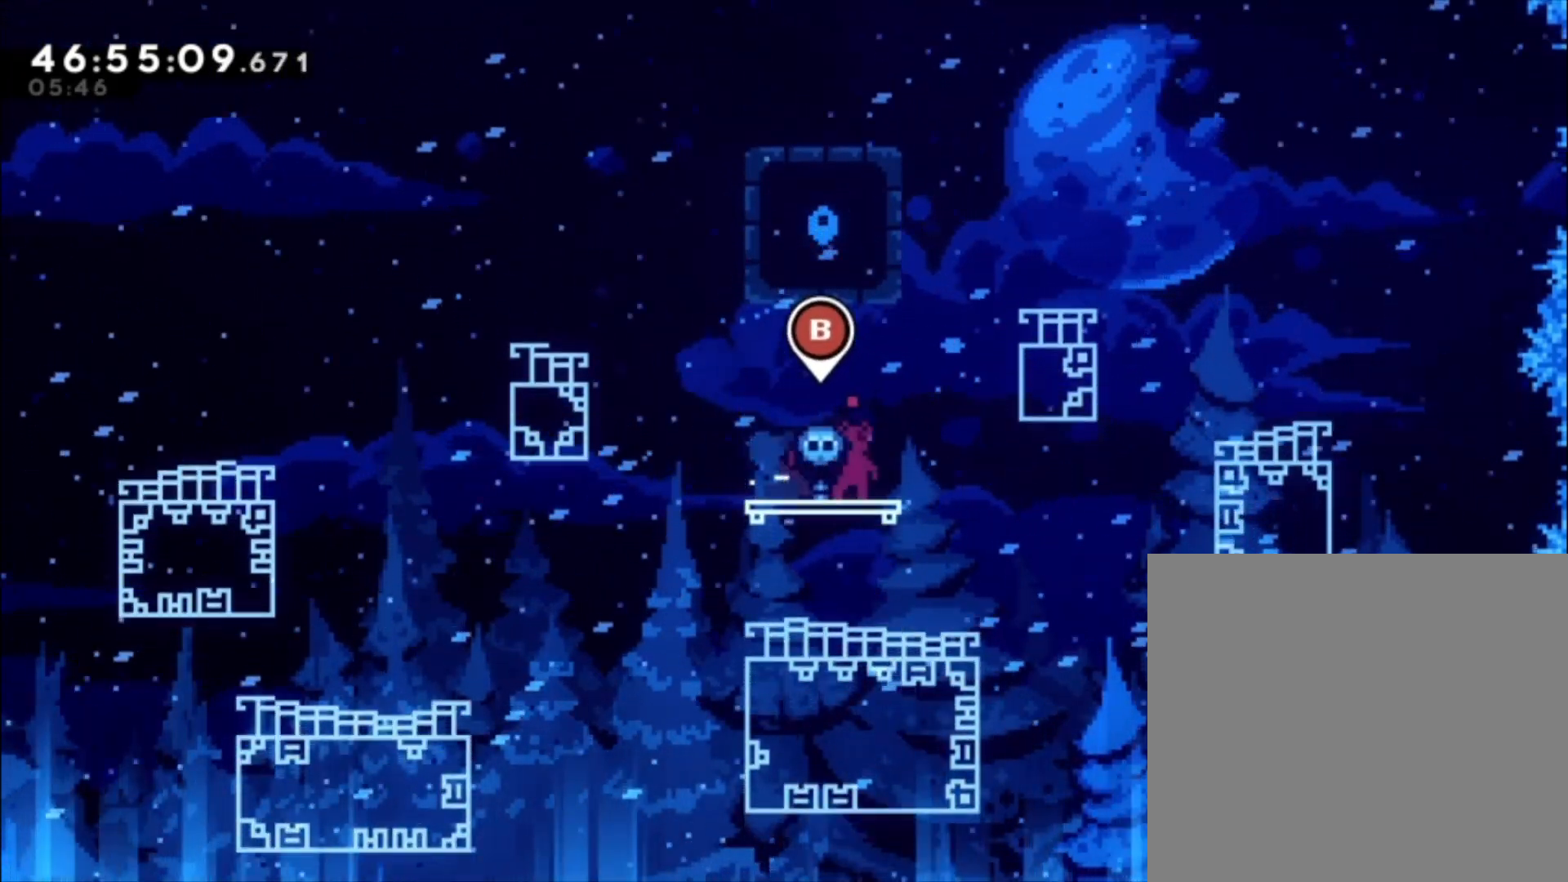
{"buttons": [], "left_stick": "center", "events": []}
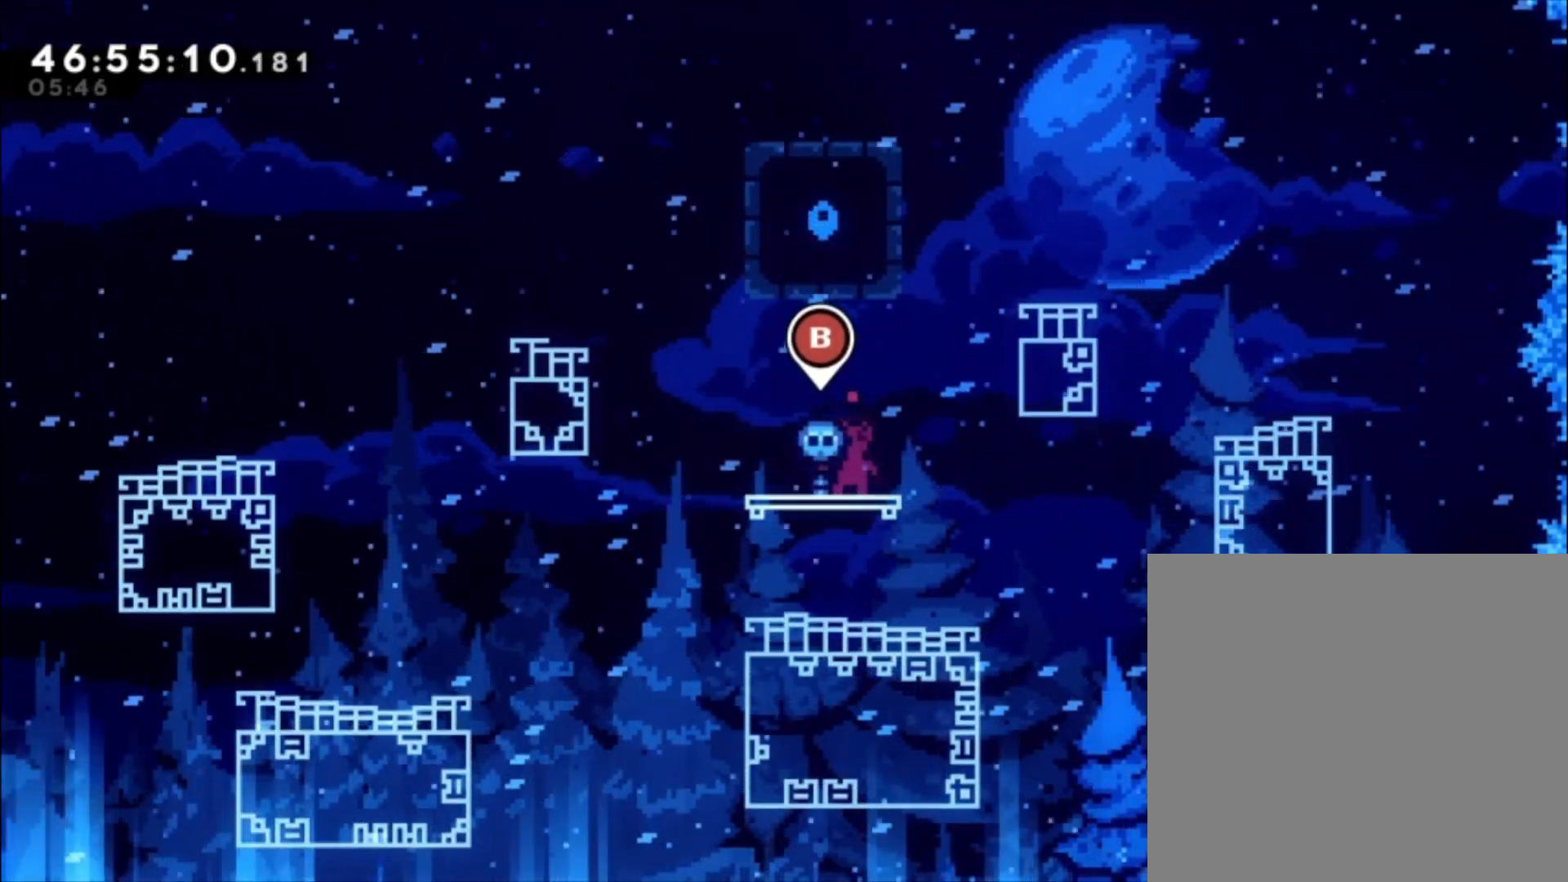
{"buttons": [], "left_stick": "center", "events": []}
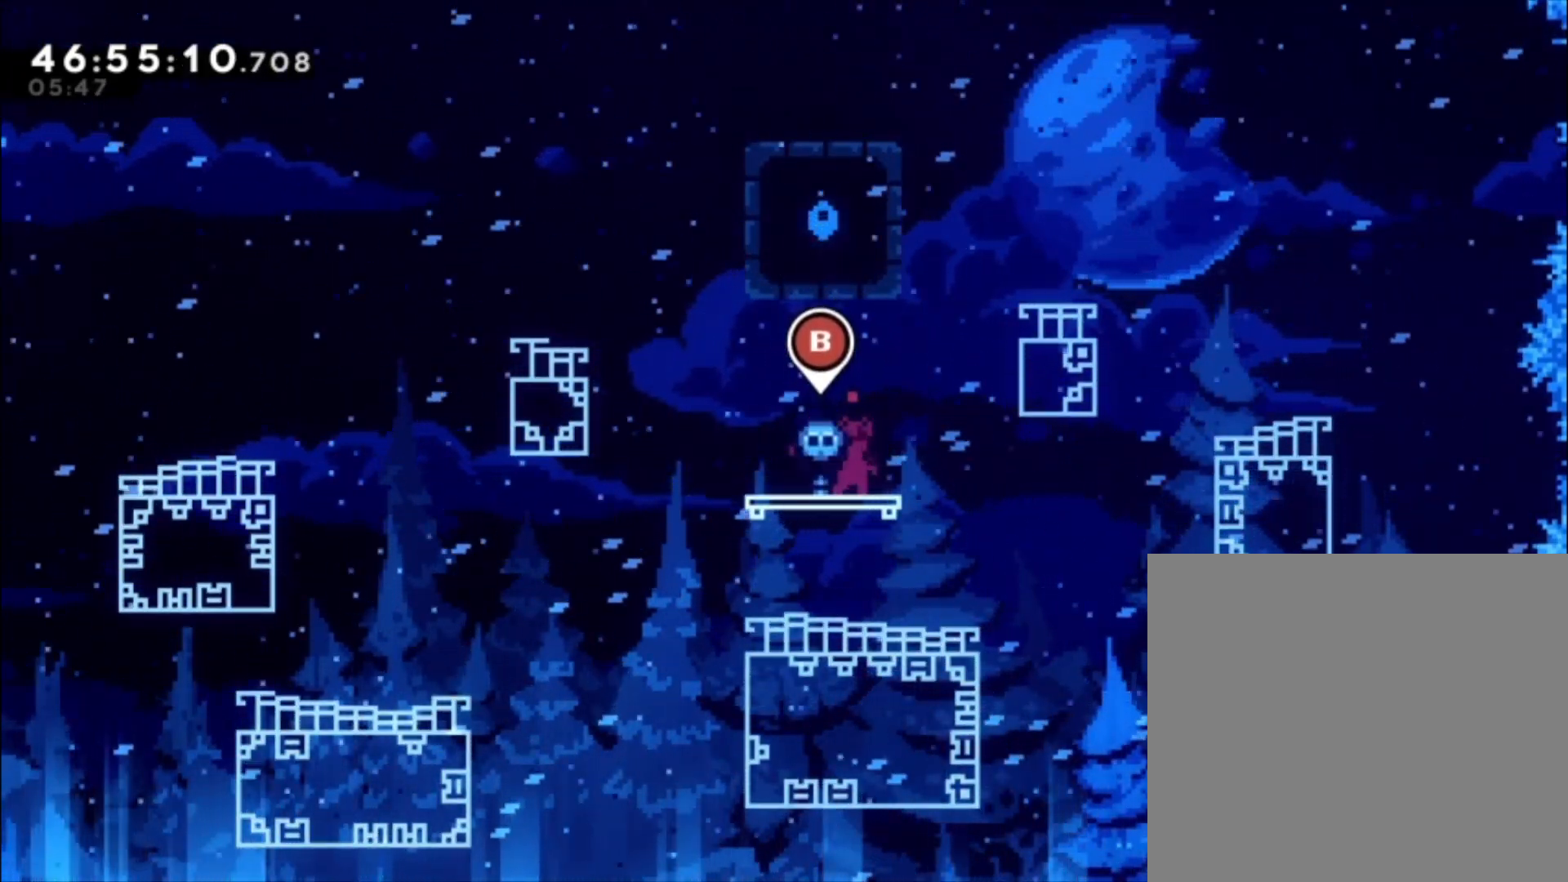
{"buttons": [], "left_stick": "center", "events": []}
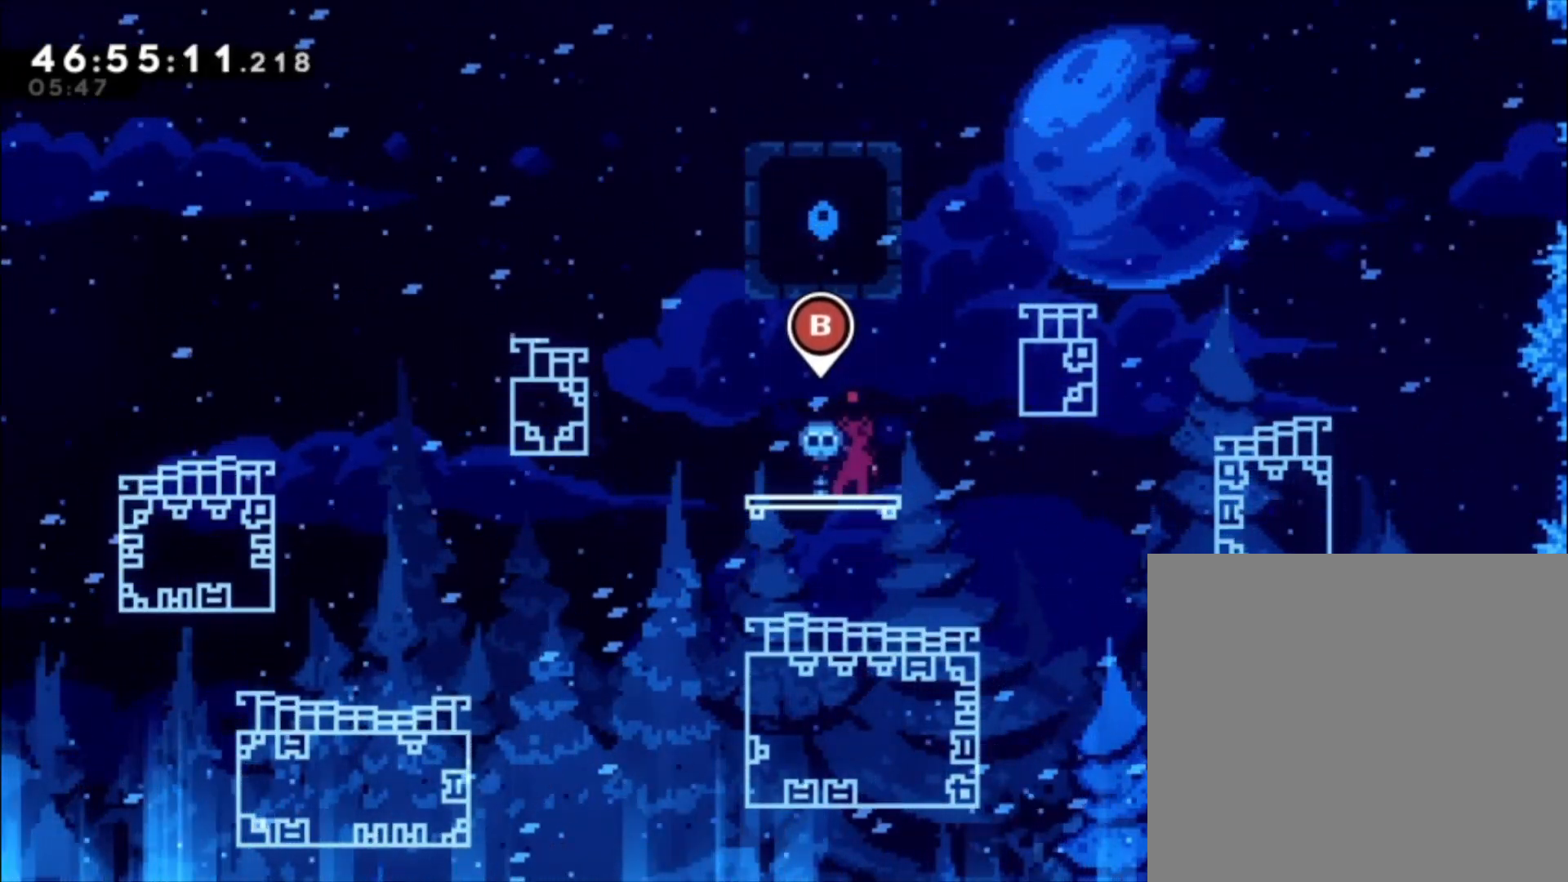
{"buttons": [], "left_stick": "center", "events": []}
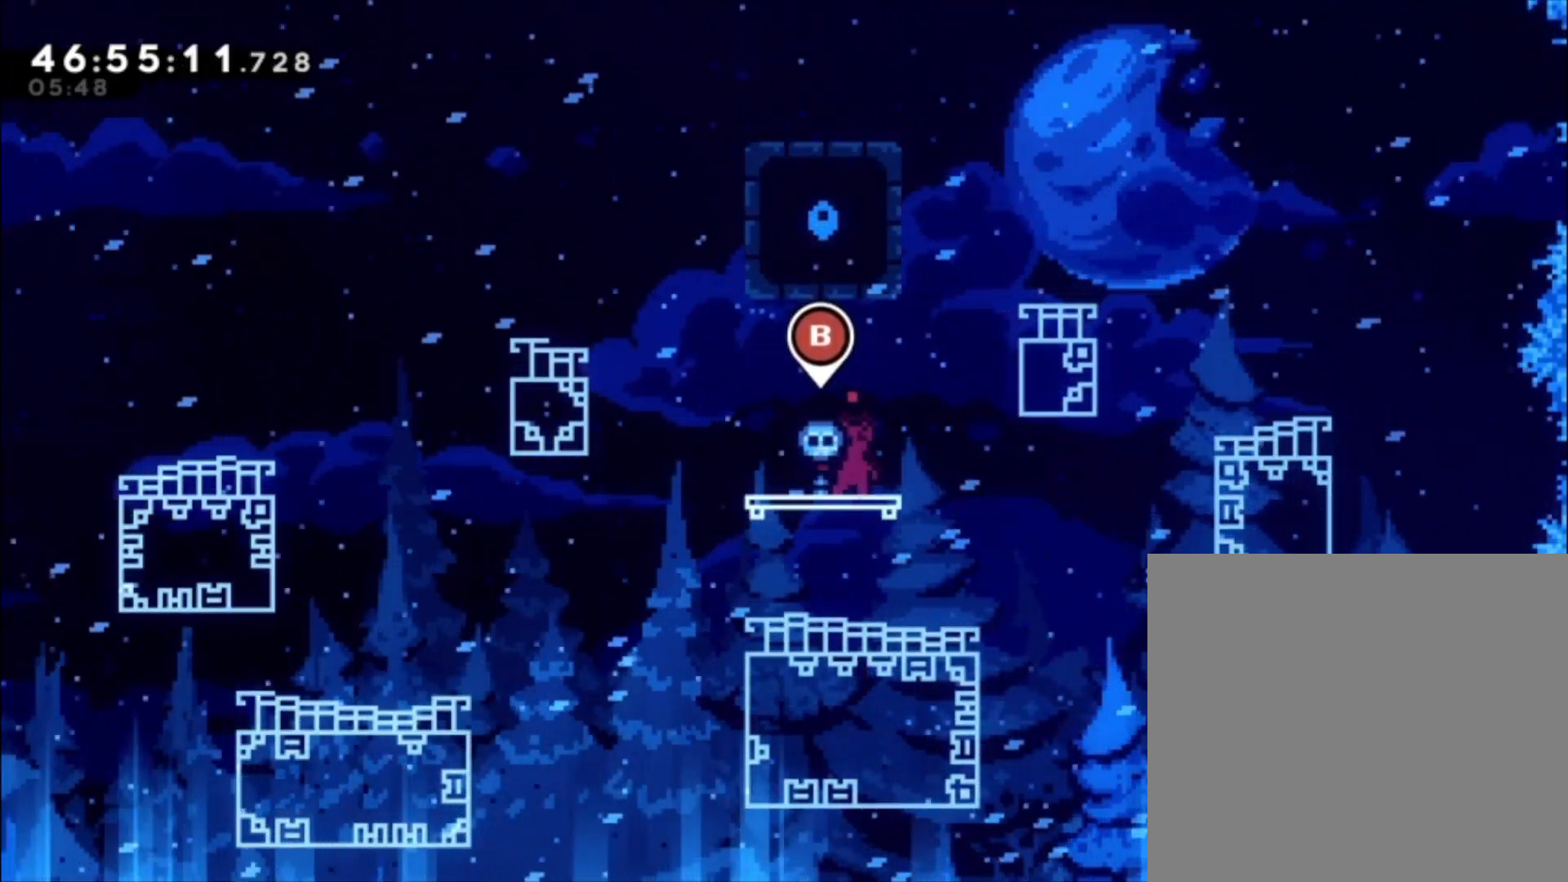
{"buttons": ["A"], "left_stick": "right", "events": [[367, "left_stick", "right"], [400, "A", "down"]]}
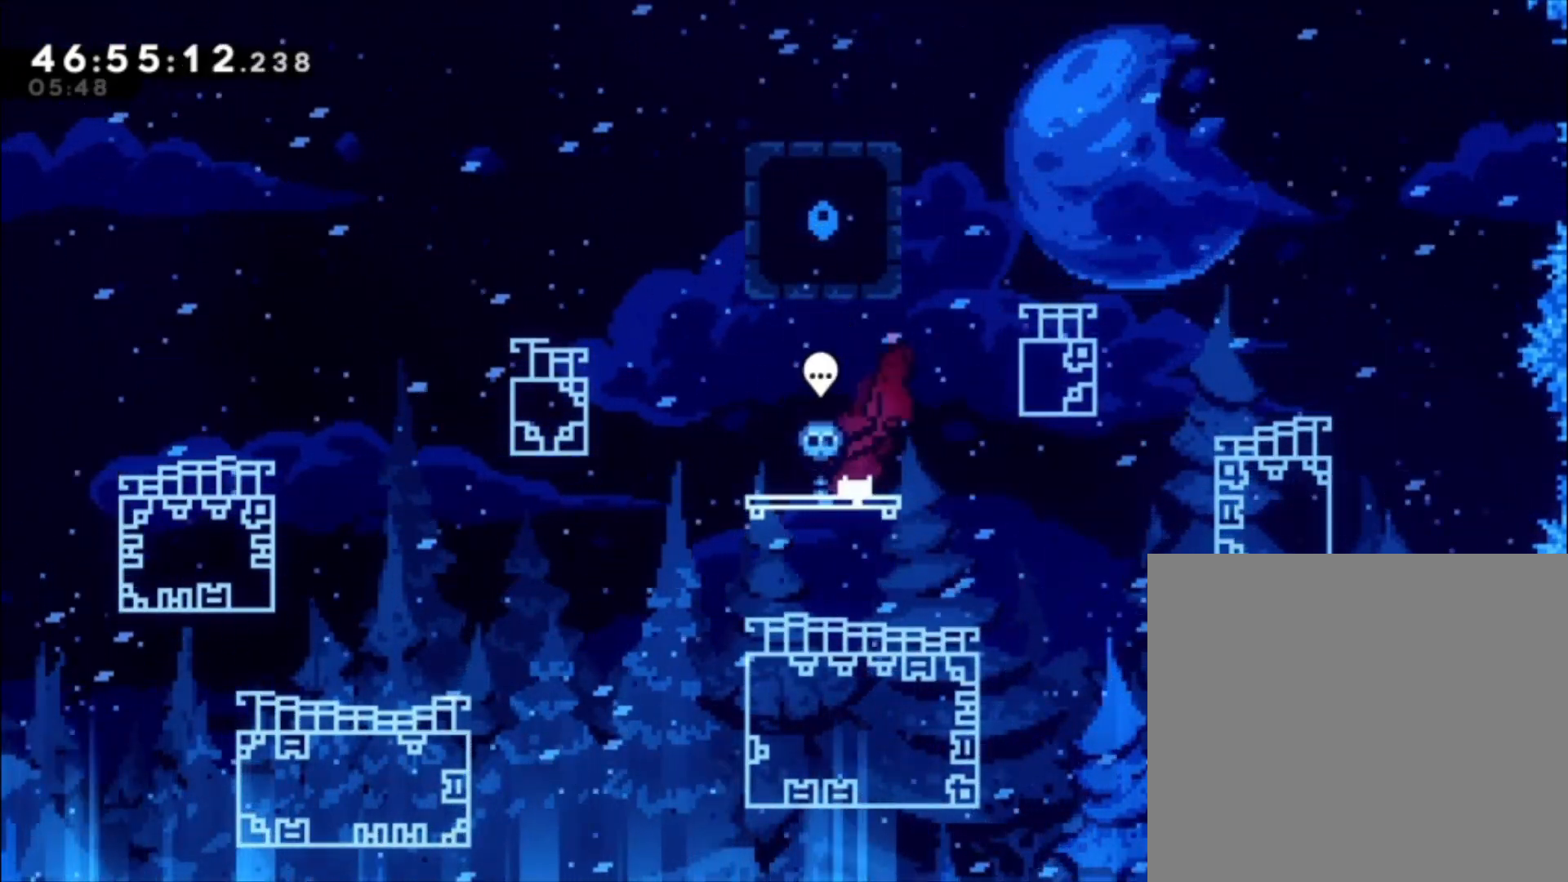
{"buttons": ["A"], "left_stick": "center", "events": [[67, "A", "up"], [100, "left_stick", "down-left"], [200, "X", "down"], [267, "X", "up"], [400, "left_stick", "center"], [467, "A", "down"]]}
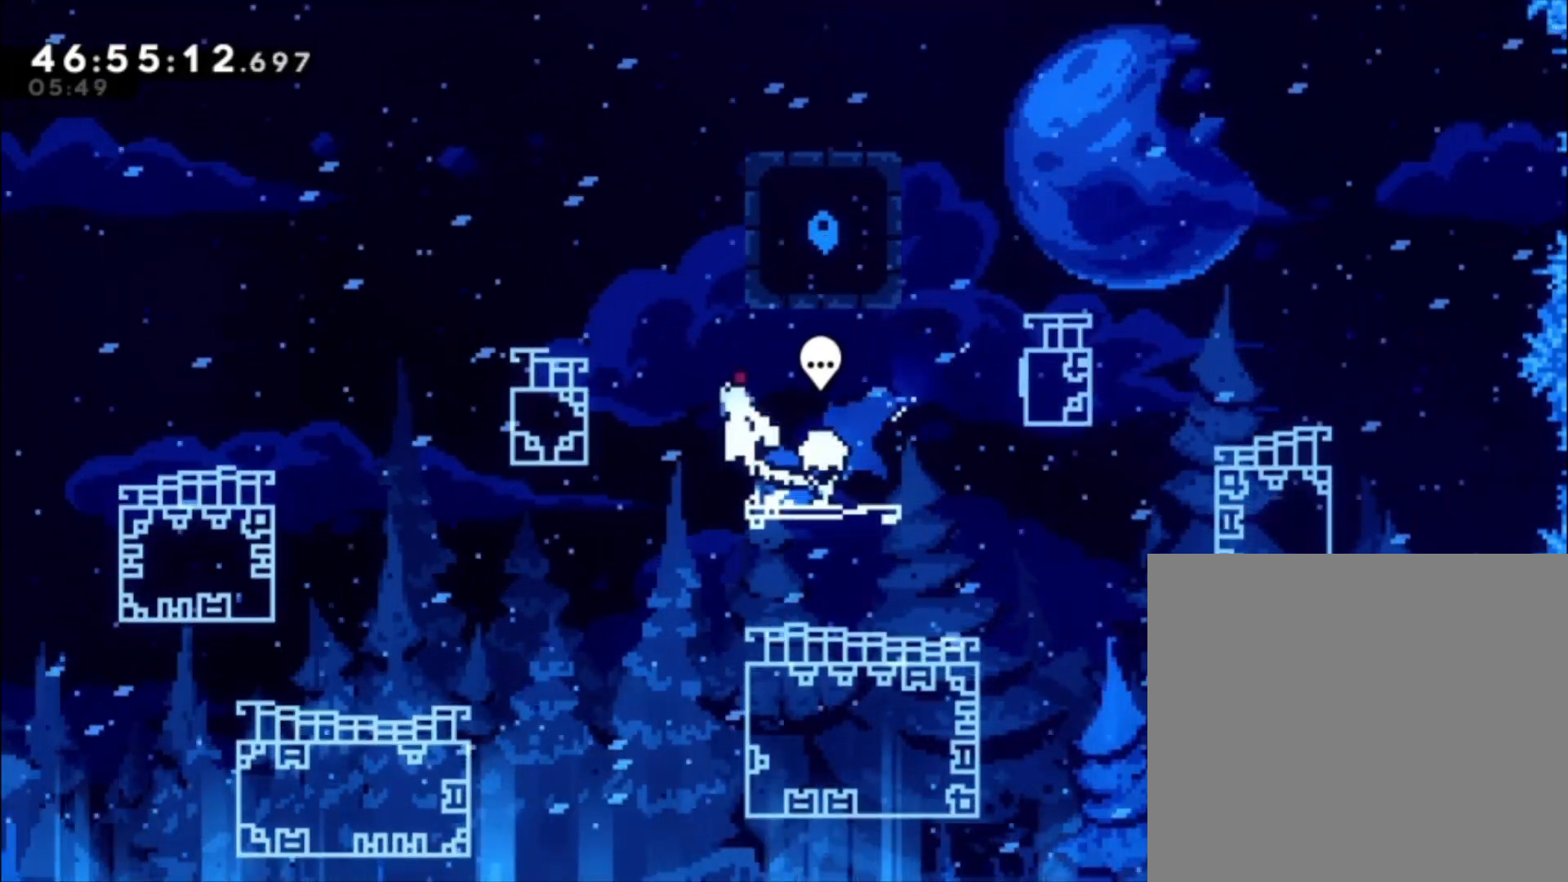
{"buttons": [], "left_stick": "center", "events": [[167, "left_stick", "left"], [400, "left_stick", "center"], [433, "A", "up"]]}
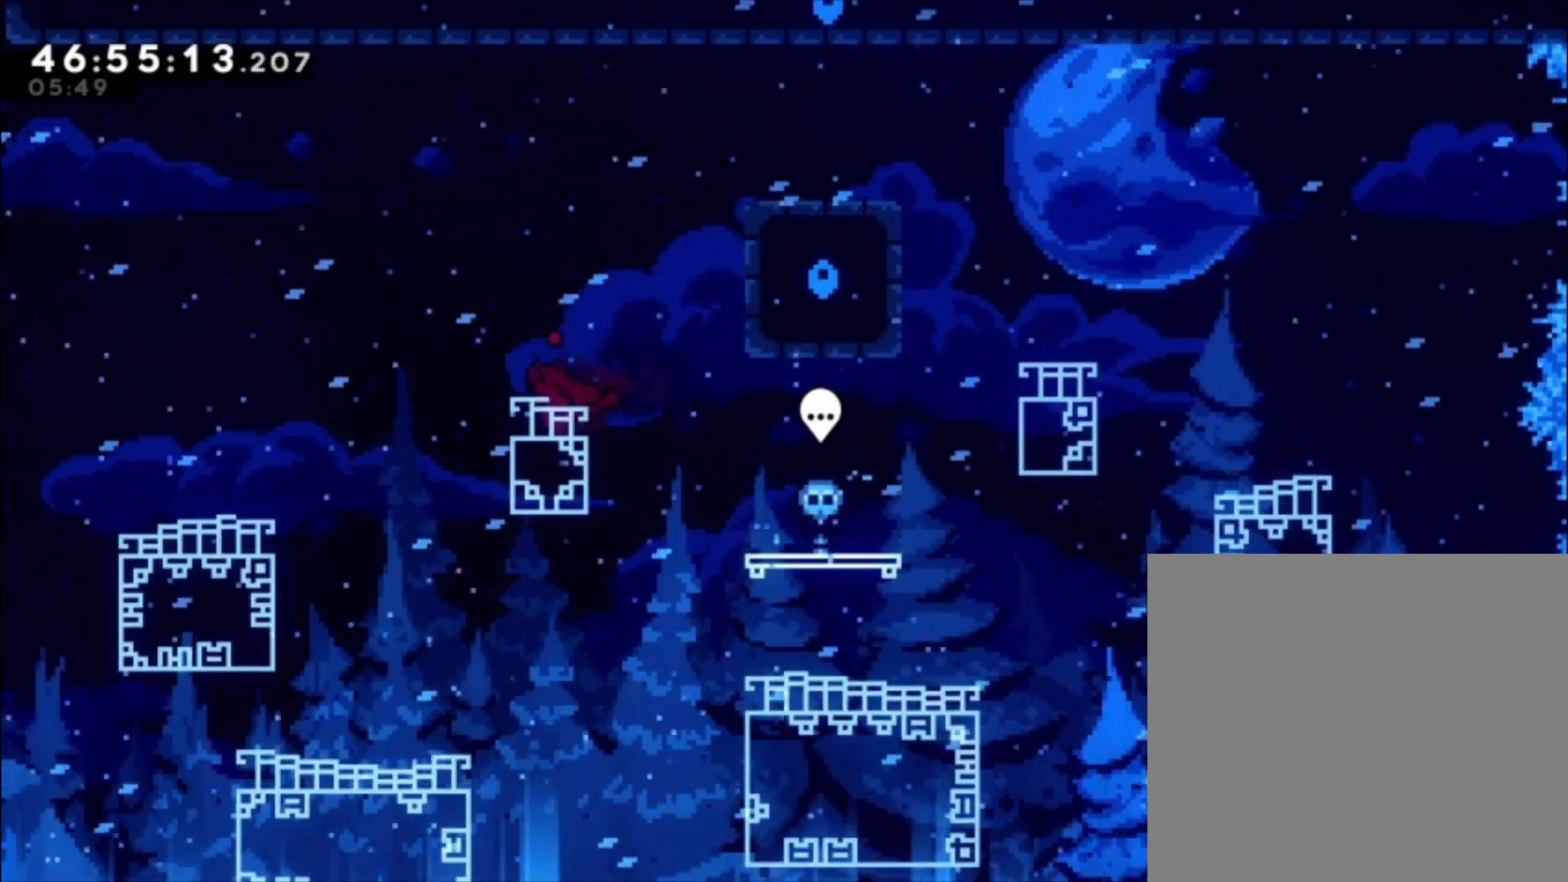
{"buttons": ["A"], "left_stick": "right", "events": [[33, "A", "down"], [133, "left_stick", "right"]]}
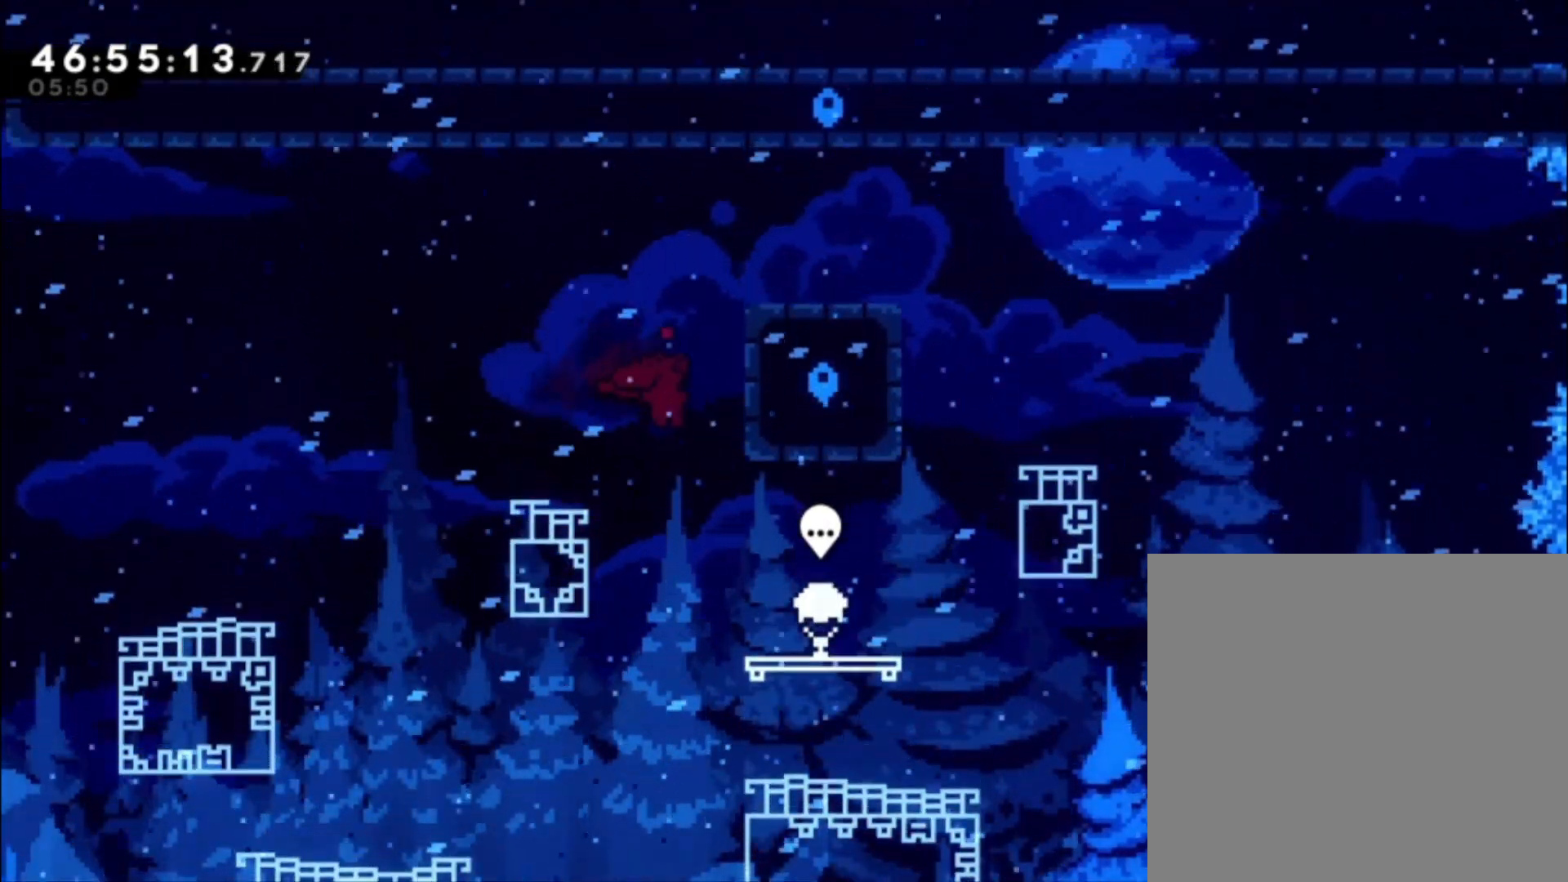
{"buttons": [], "left_stick": "center", "events": [[33, "A", "up"], [300, "left_stick", "center"]]}
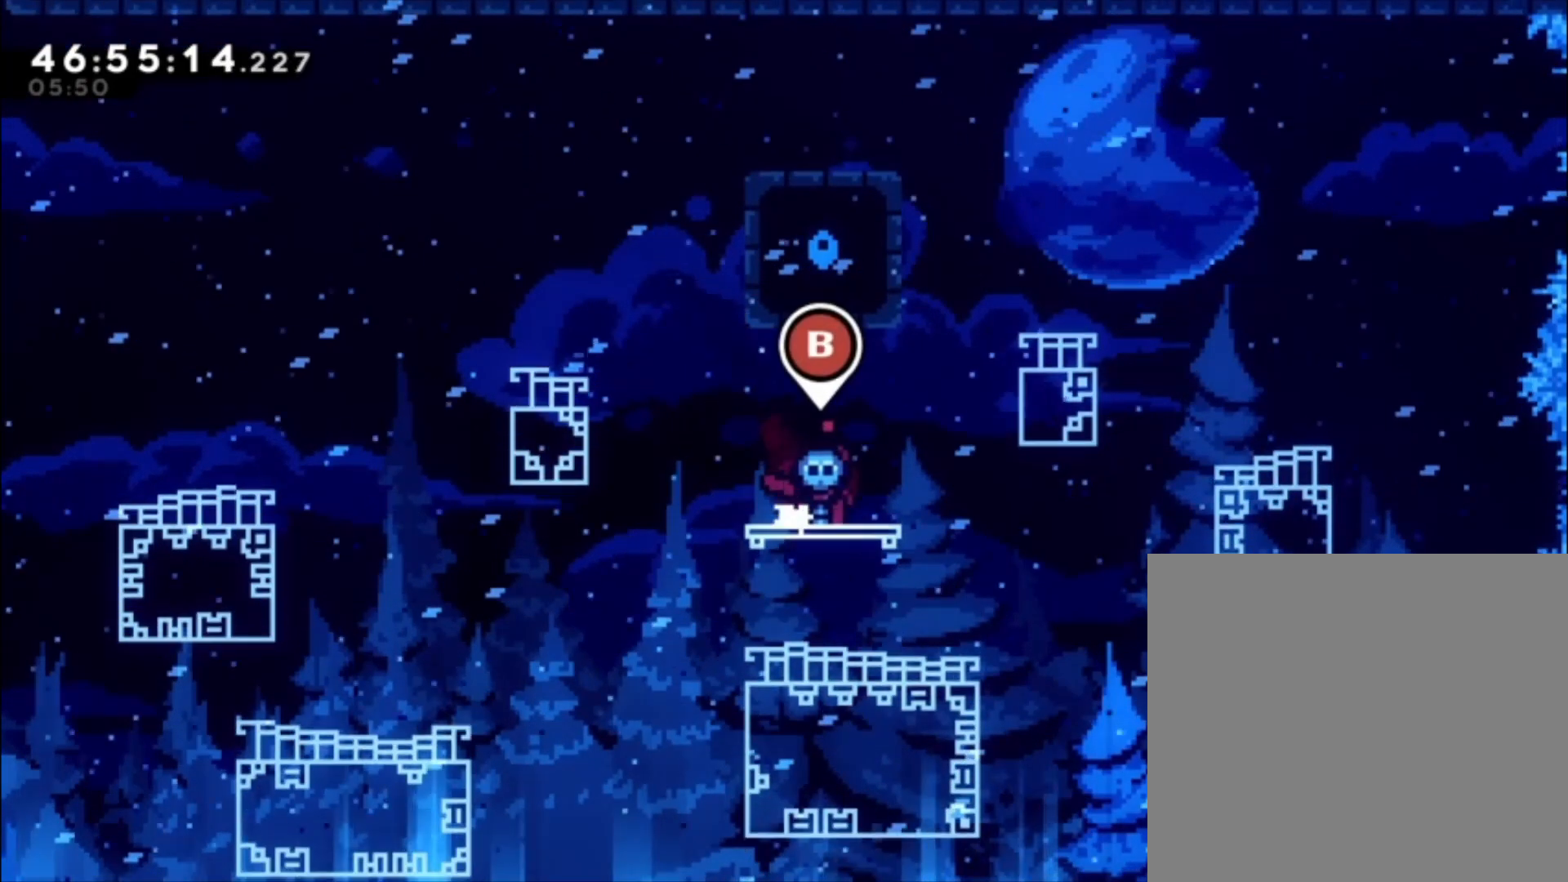
{"buttons": [], "left_stick": "center", "events": []}
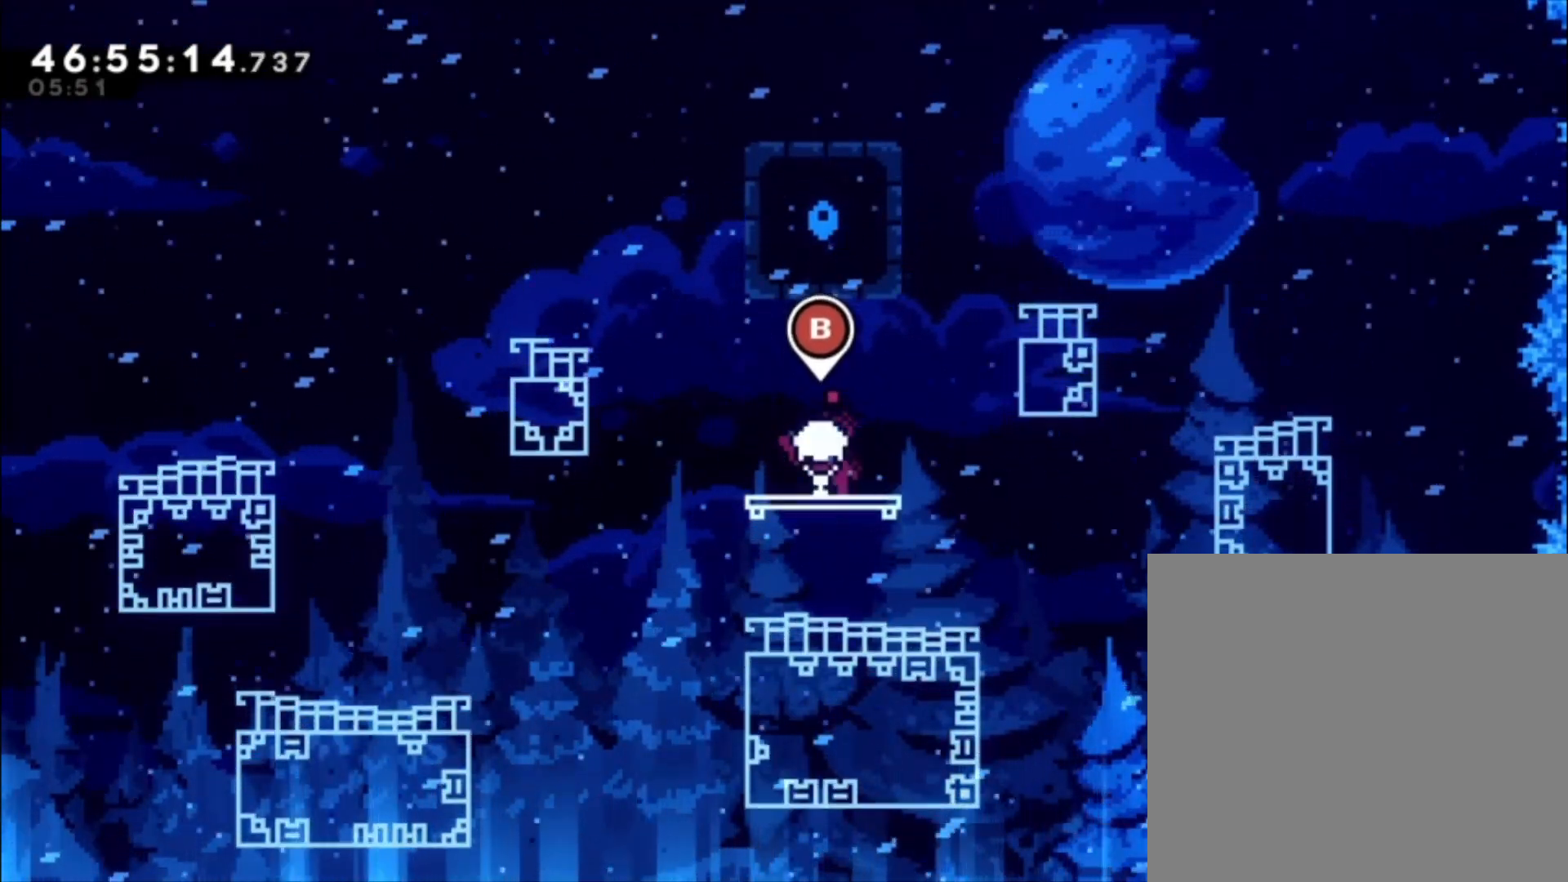
{"buttons": [], "left_stick": "center", "events": []}
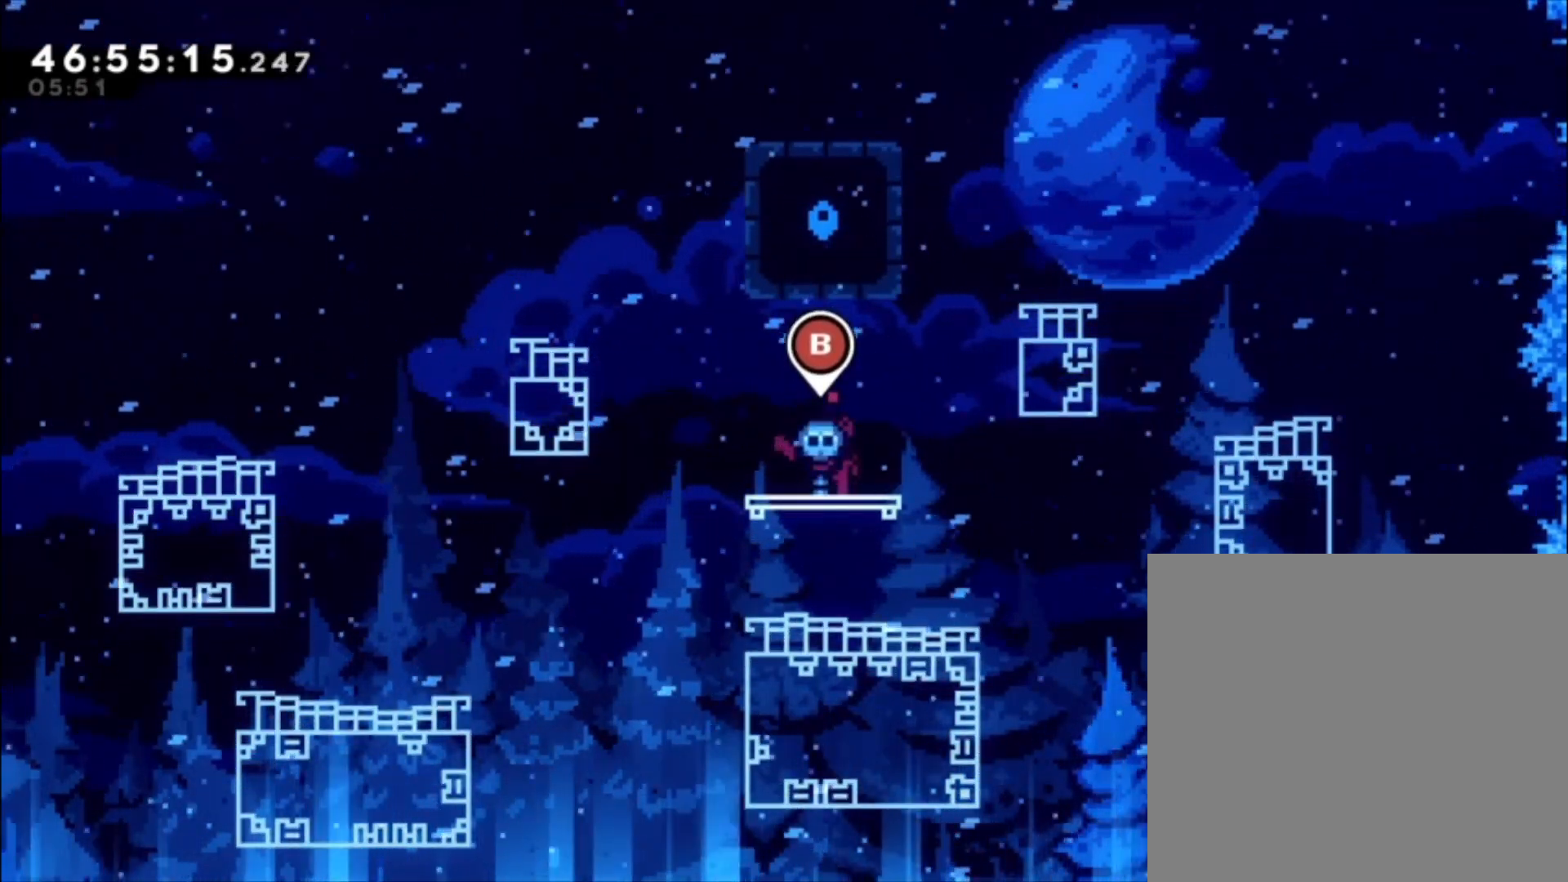
{"buttons": [], "left_stick": "center", "events": []}
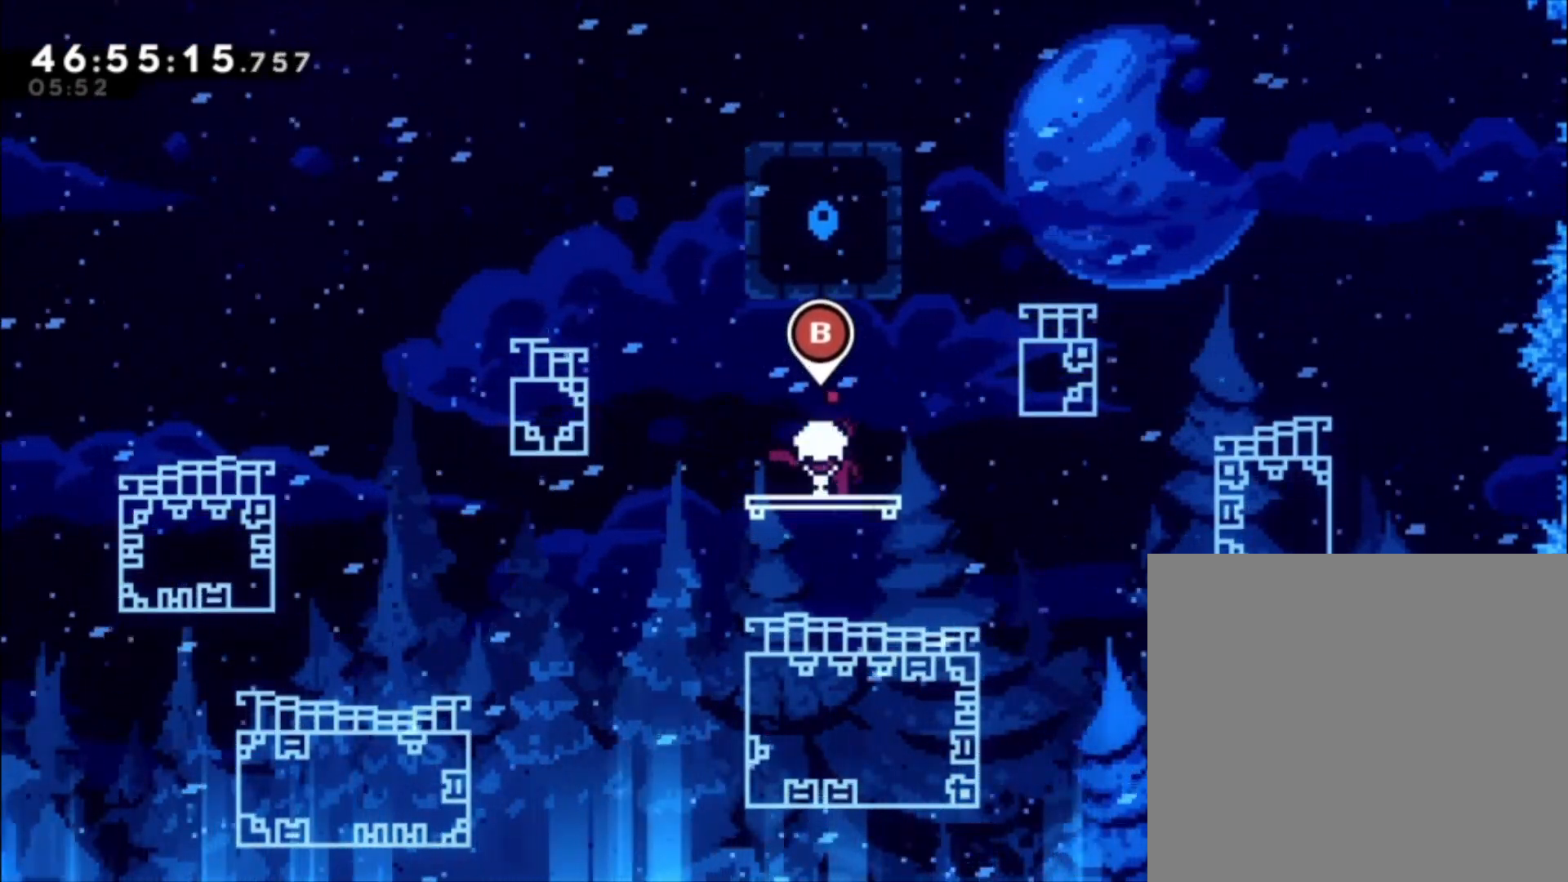
{"buttons": [], "left_stick": "center", "events": []}
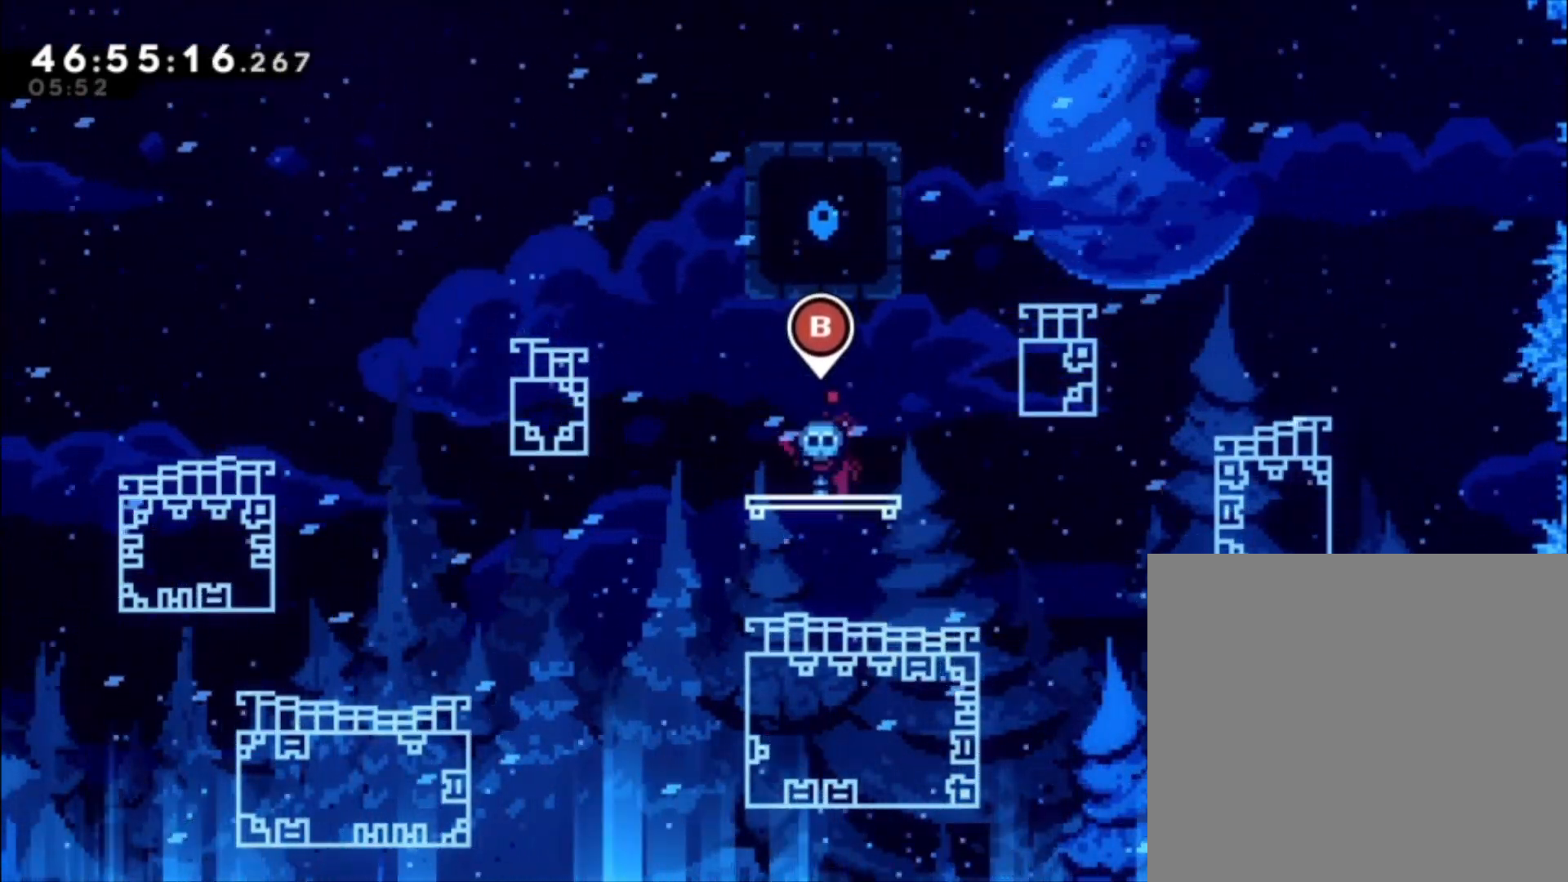
{"buttons": [], "left_stick": "center", "events": []}
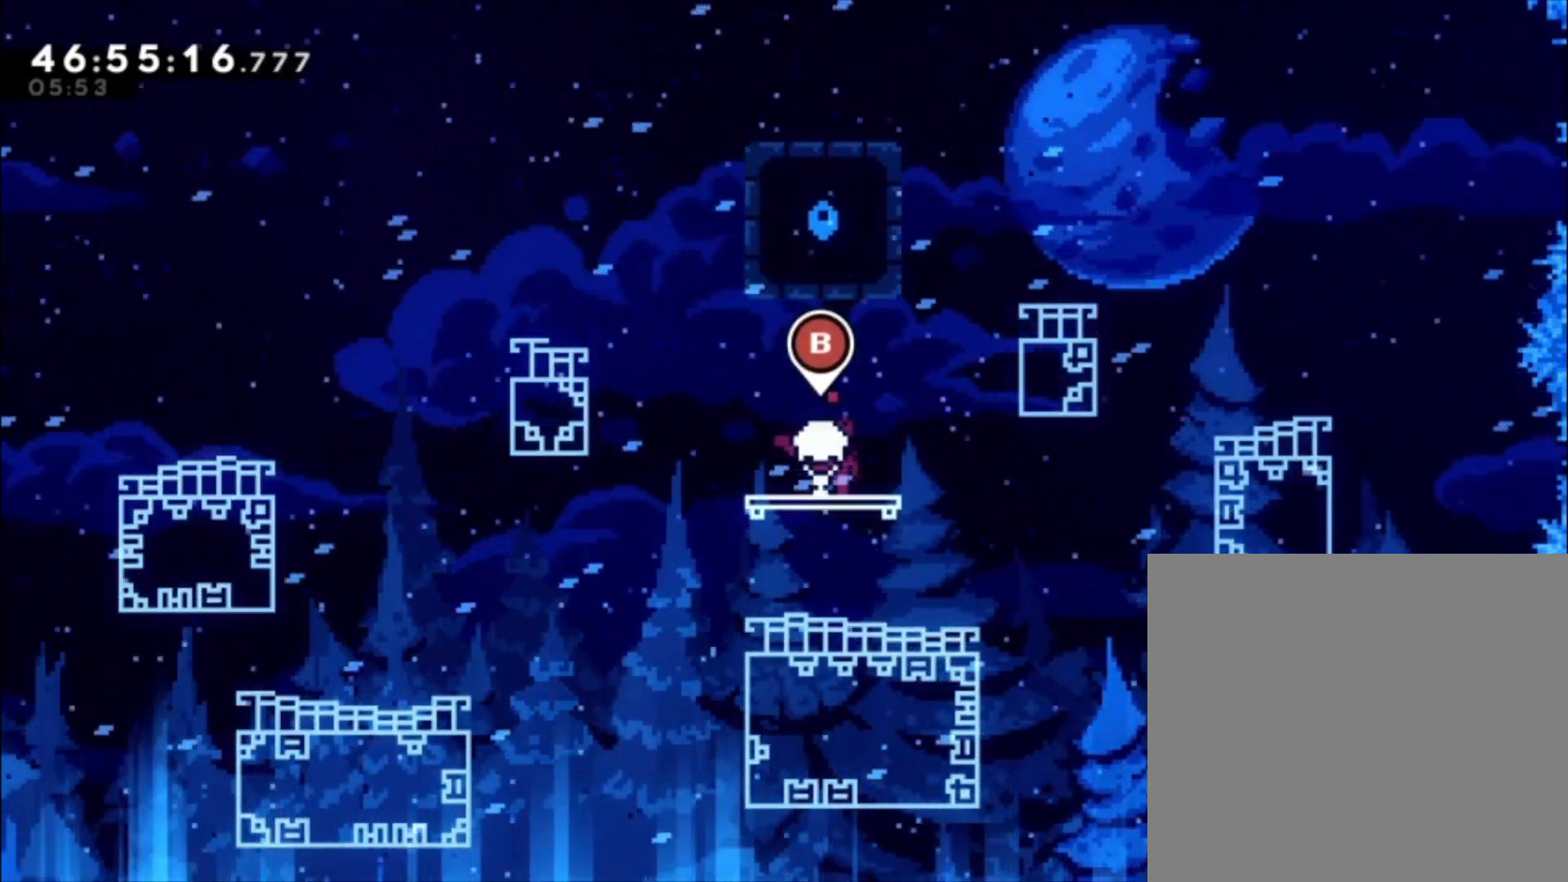
{"buttons": [], "left_stick": "center", "events": []}
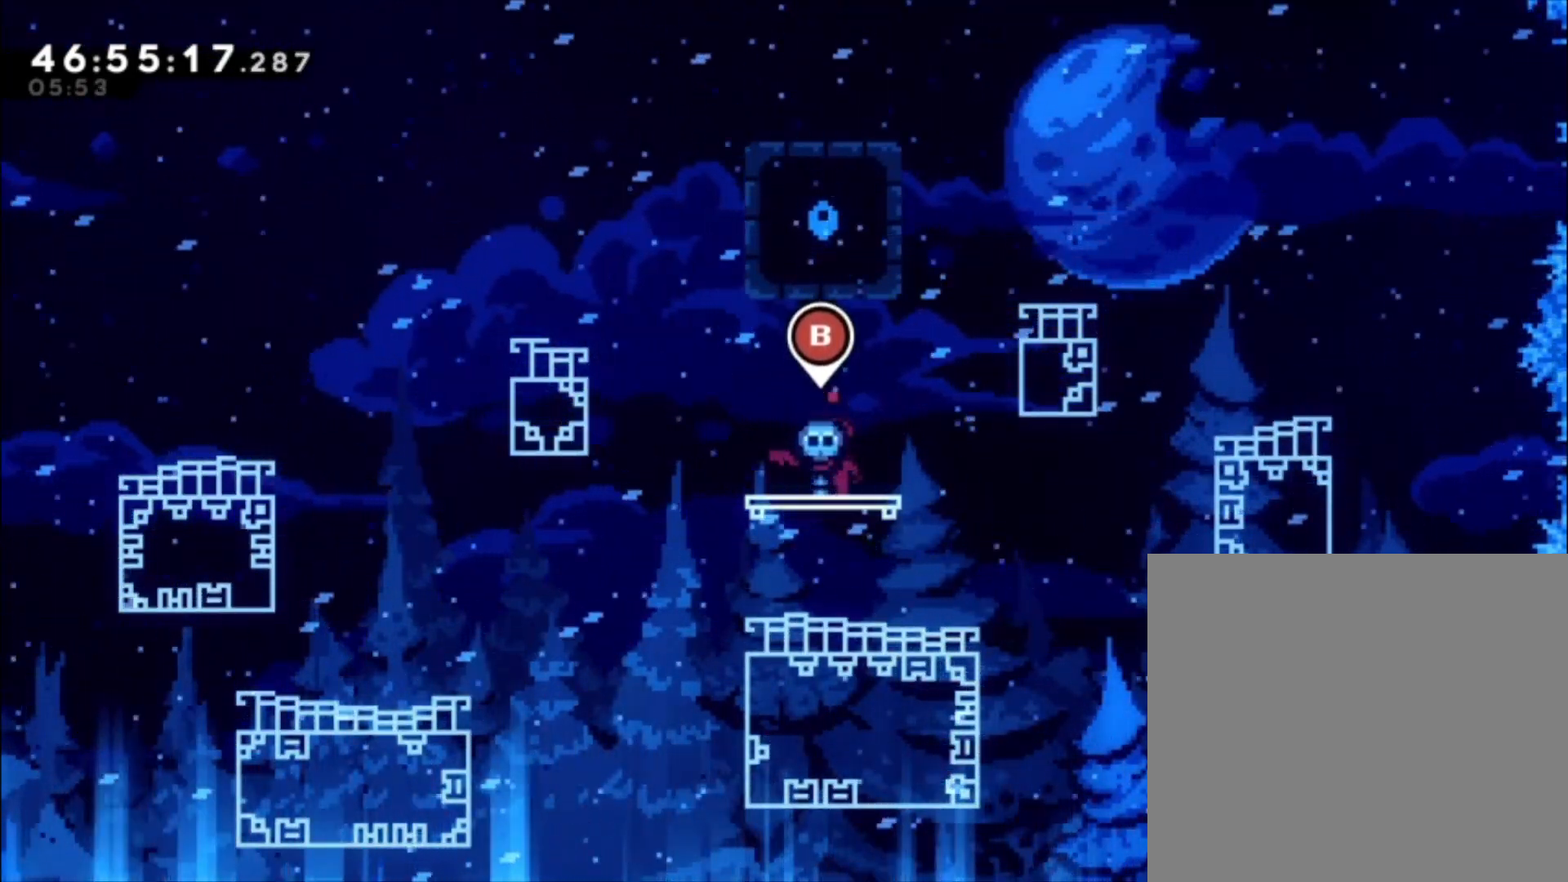
{"buttons": [], "left_stick": "center", "events": []}
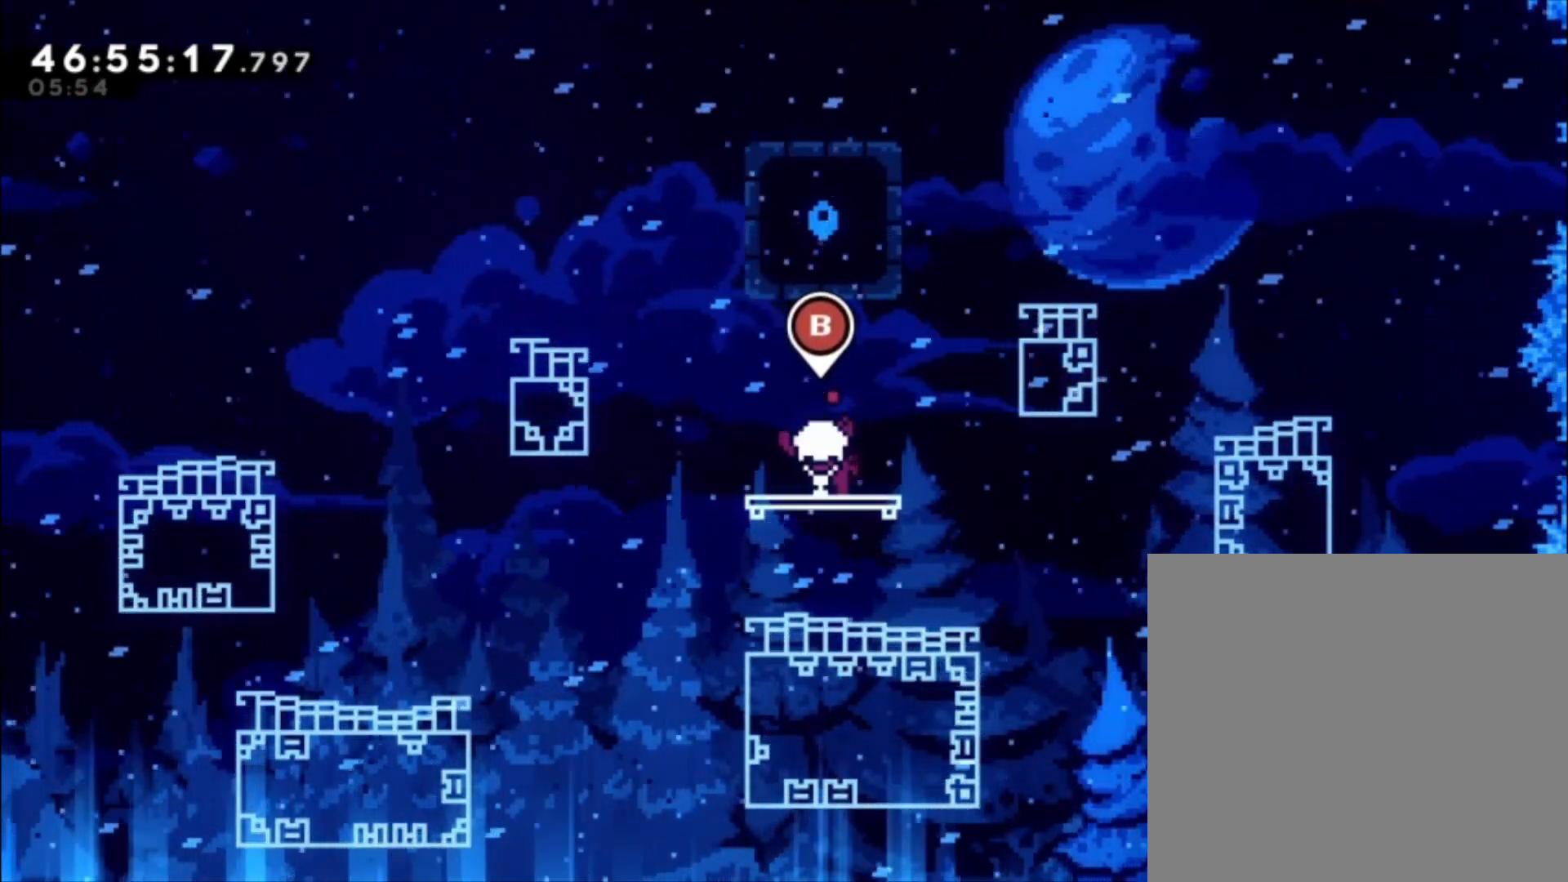
{"buttons": [], "left_stick": "center", "events": []}
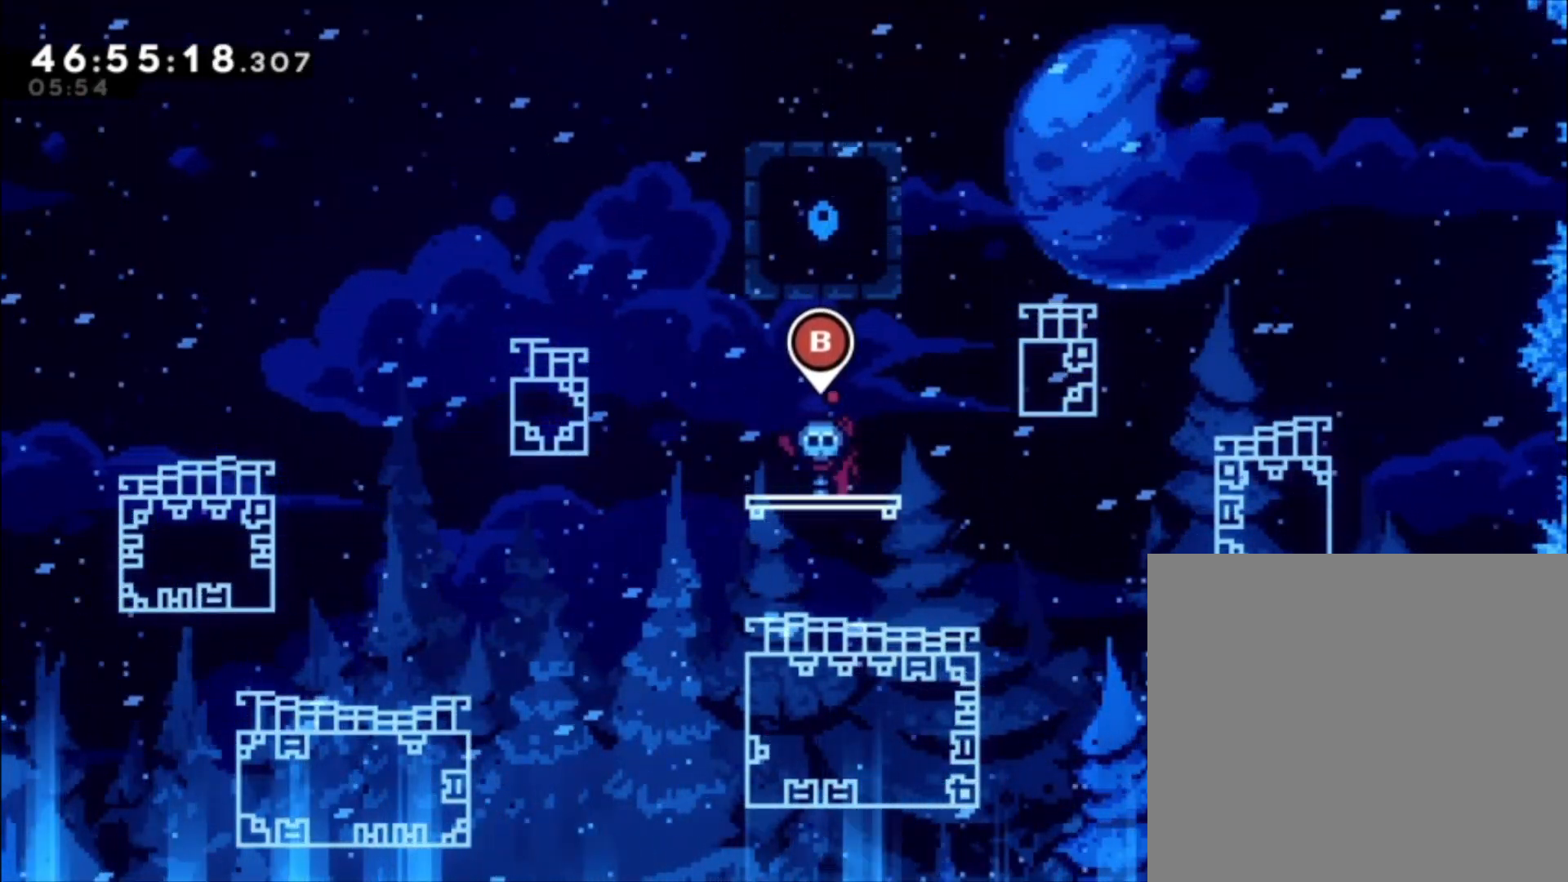
{"buttons": [], "left_stick": "center", "events": [[200, "left_stick", "up"], [267, "X", "down"], [467, "X", "up"], [467, "left_stick", "center"]]}
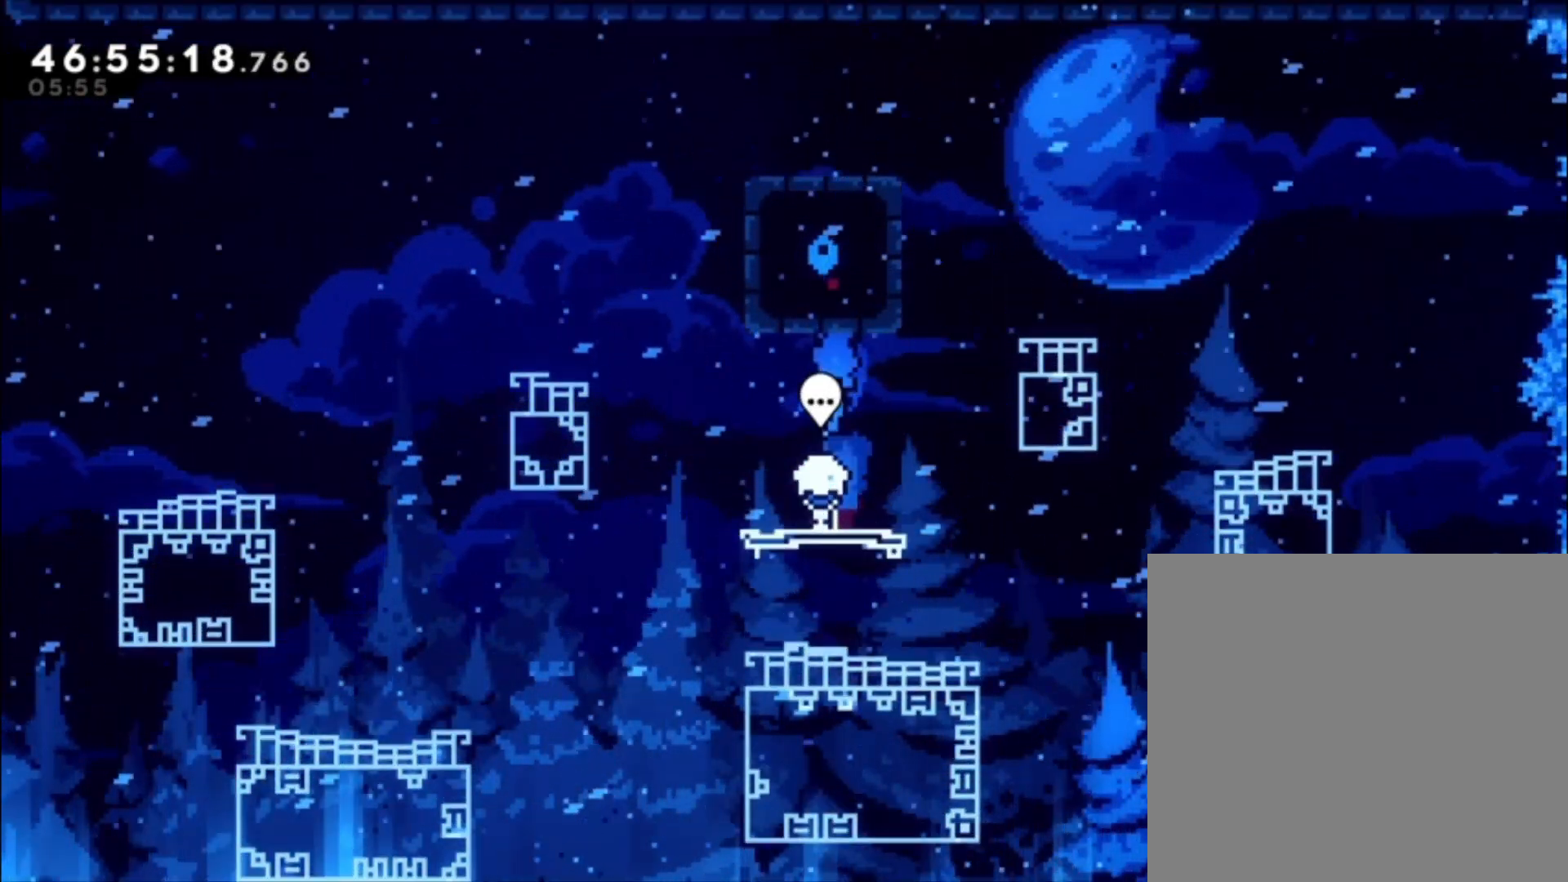
{"buttons": ["A"], "left_stick": "left", "events": [[300, "left_stick", "left"], [467, "A", "down"]]}
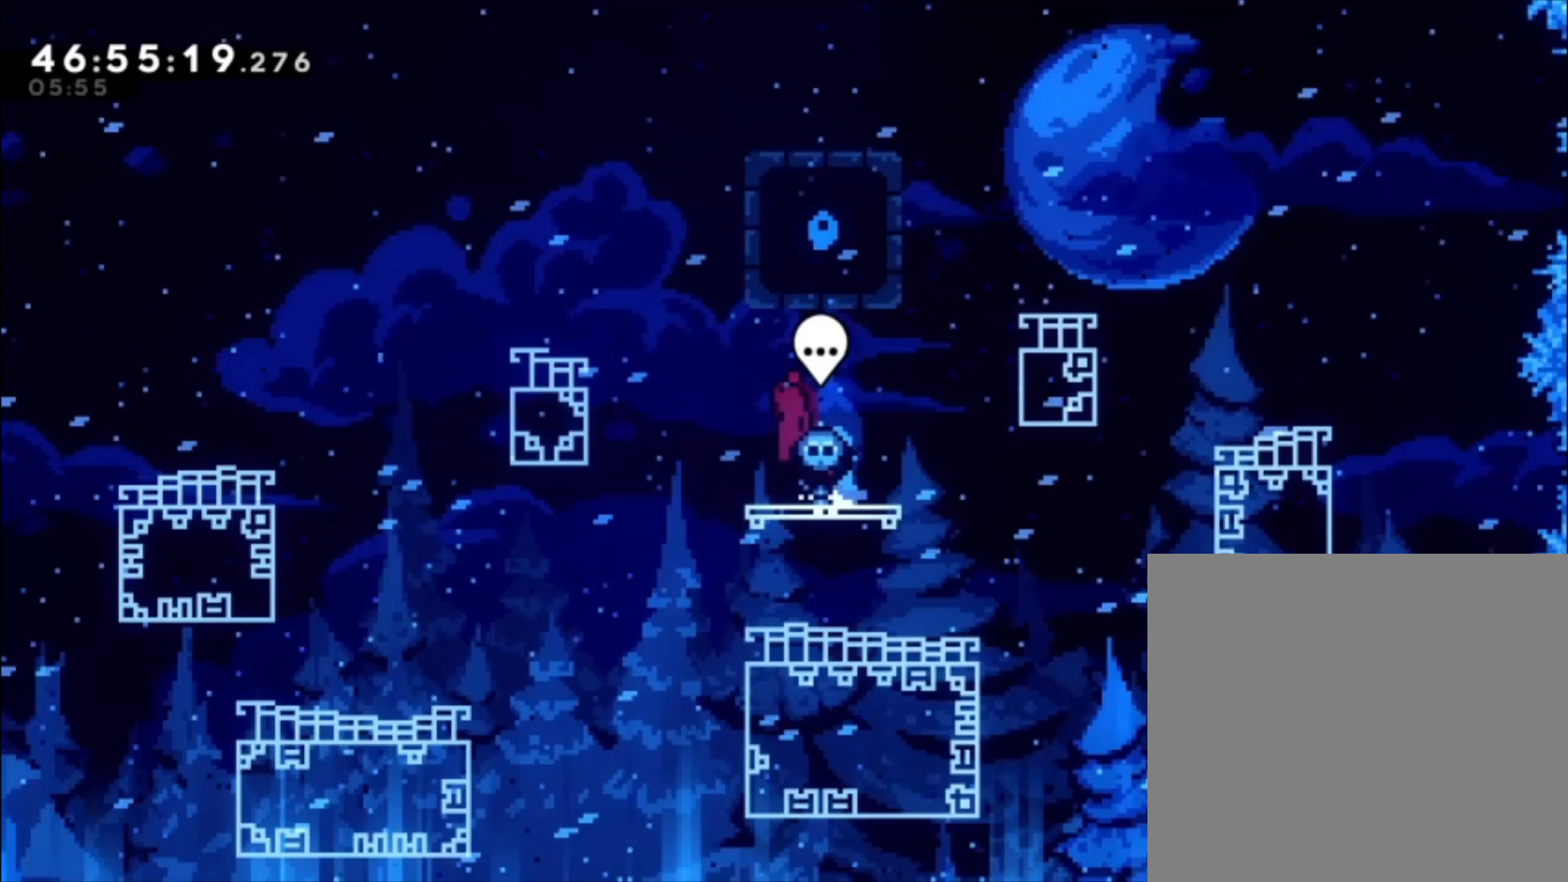
{"buttons": ["A"], "left_stick": "center", "events": [[67, "A", "up"], [100, "left_stick", "down-right"], [167, "X", "down"], [233, "X", "up"], [300, "left_stick", "center"], [400, "A", "down"]]}
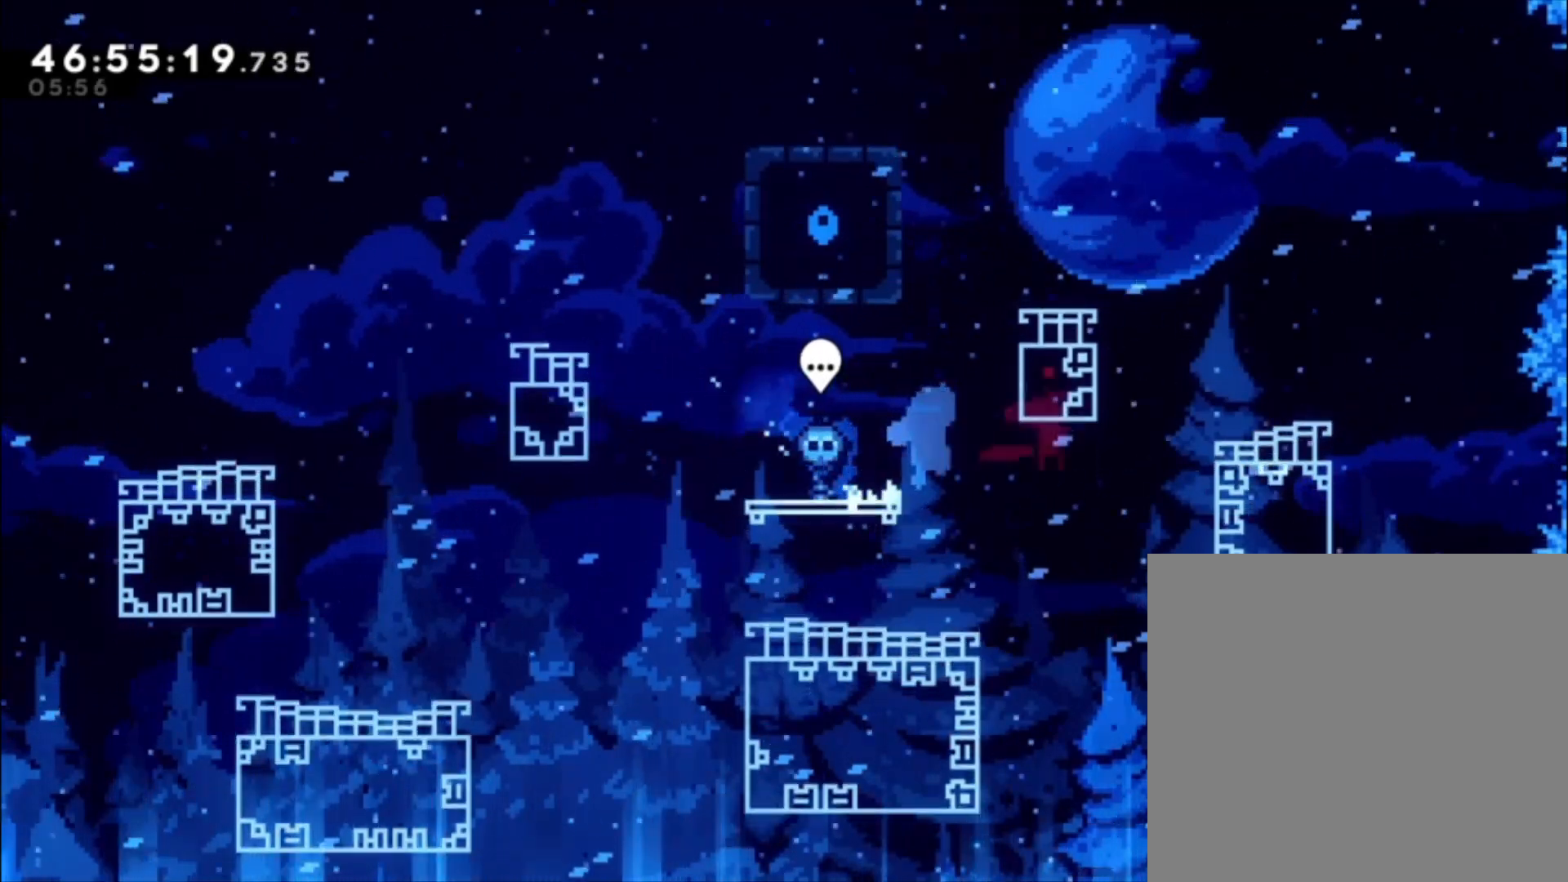
{"buttons": ["L1"], "left_stick": "up", "events": [[100, "left_stick", "right"], [200, "L1", "down"], [367, "A", "up"], [400, "left_stick", "up"]]}